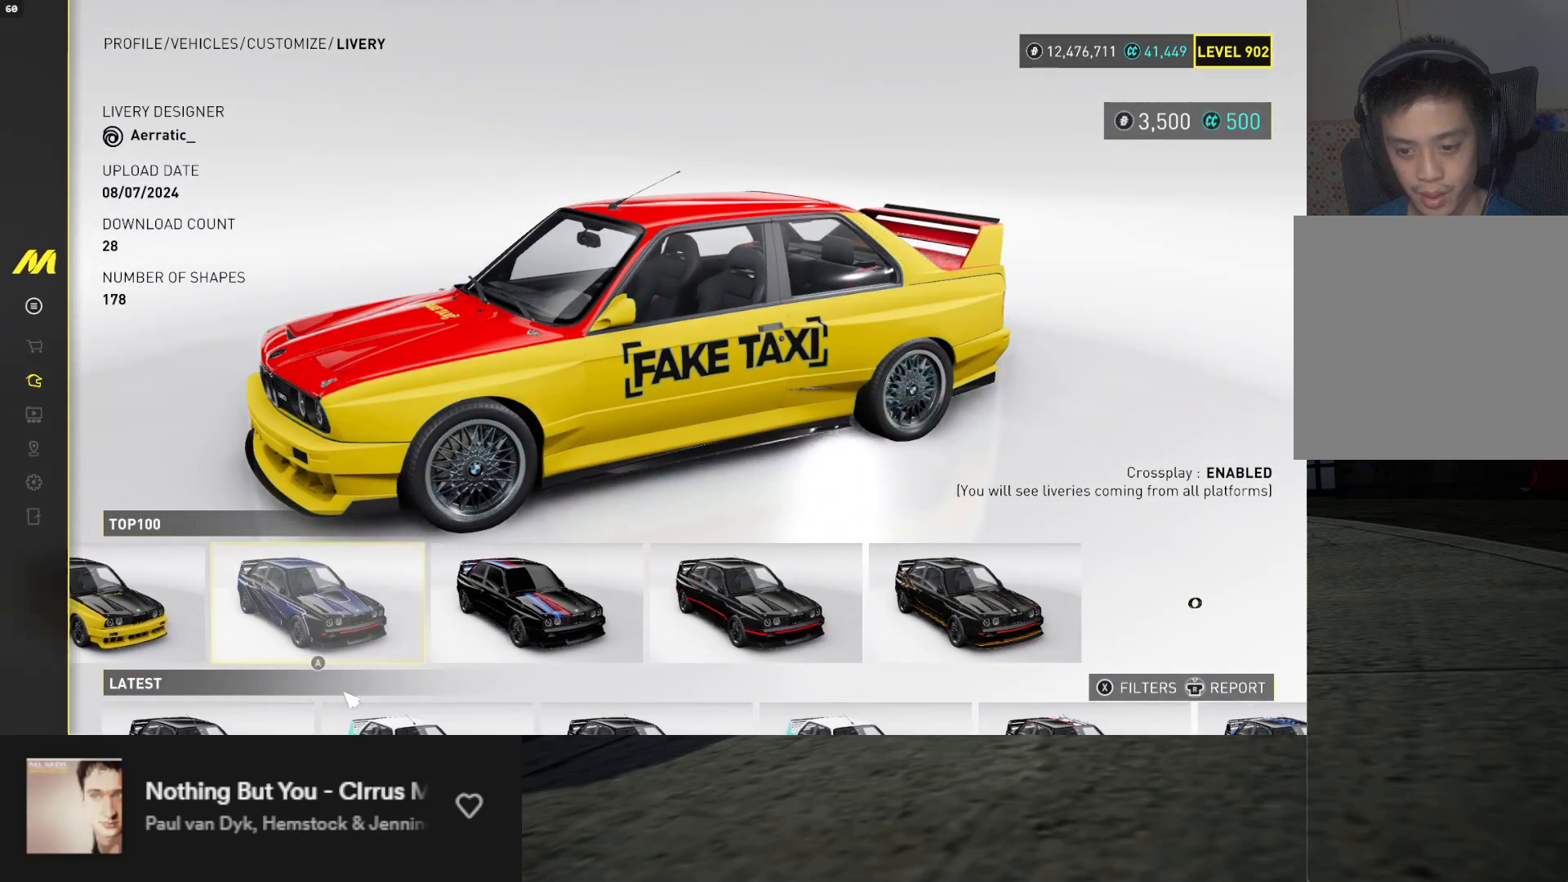
Gameplay with a controller (Xbox layout); each line is a JSON object with the inputs held at the frame after it. "events" lists button and stick changes between this image and that frame as [ms after this image, input, new state], when the widget could be followed in between. Not read: L3.
{"buttons": ["DPAD_RIGHT"], "left_stick": "center", "right_stick": "center", "events": [[50, "DPAD_RIGHT", "up"], [133, "DPAD_RIGHT", "down"], [200, "DPAD_RIGHT", "up"], [417, "DPAD_RIGHT", "down"]]}
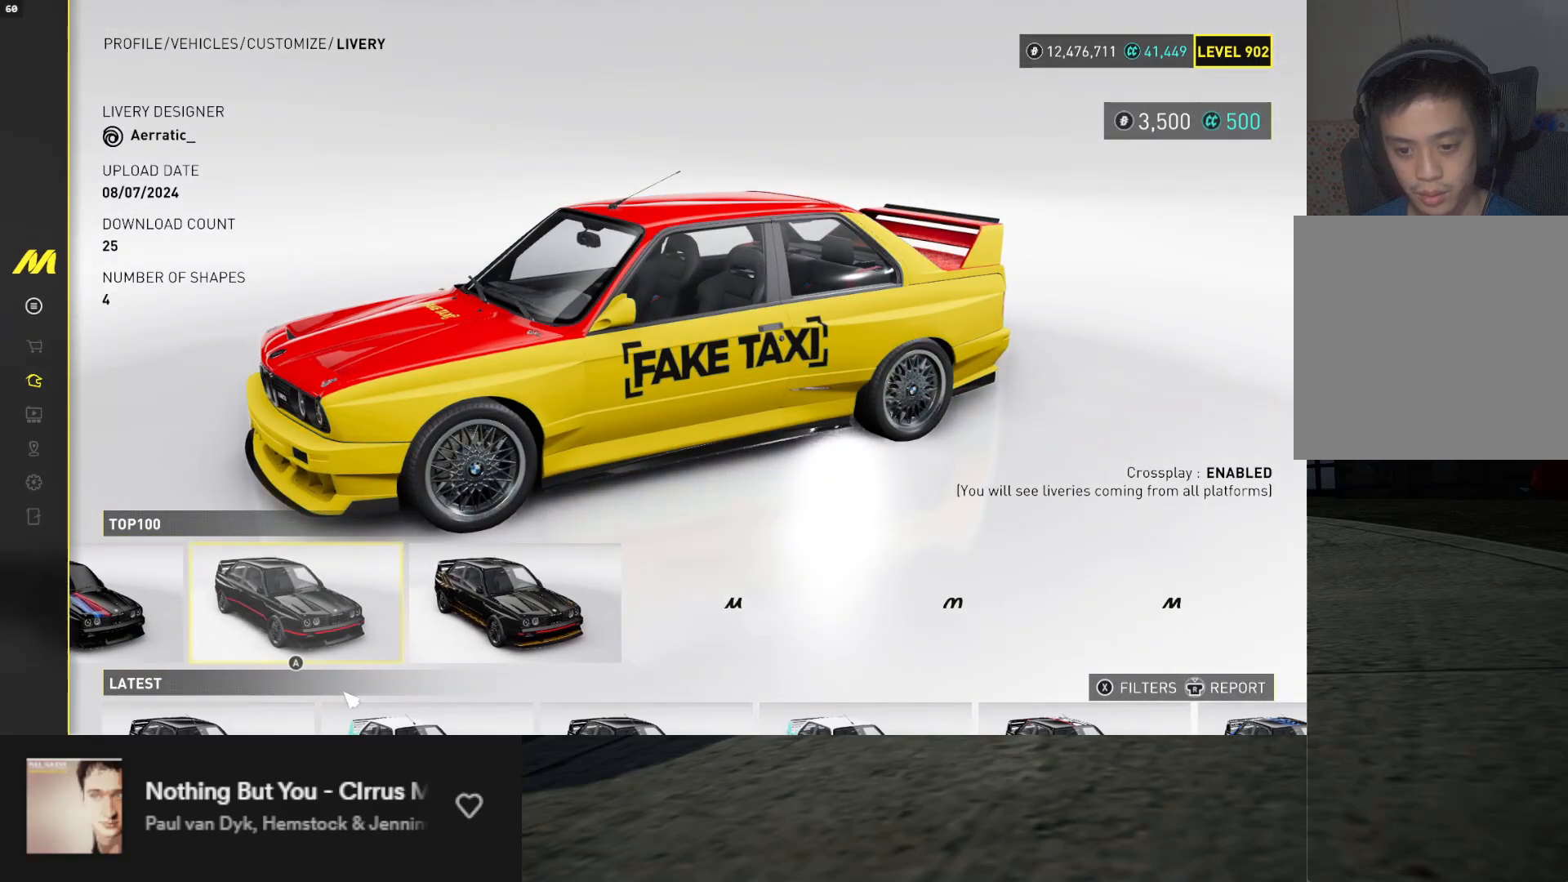
{"buttons": ["DPAD_RIGHT"], "left_stick": "center", "right_stick": "center", "events": [[17, "DPAD_RIGHT", "up"], [467, "DPAD_RIGHT", "down"]]}
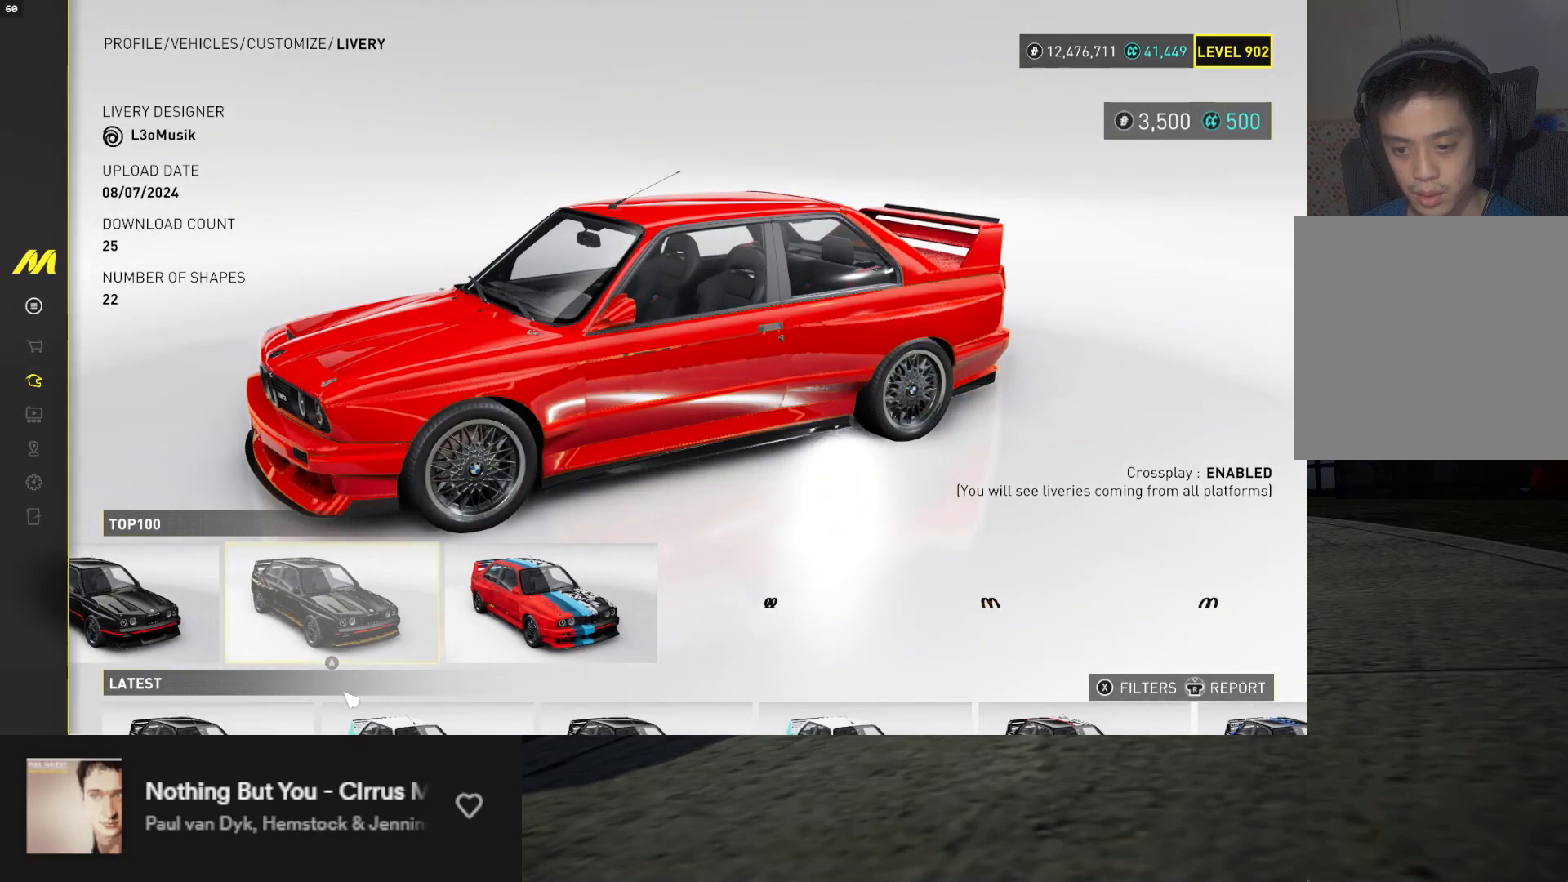
{"buttons": [], "left_stick": "center", "right_stick": "center", "events": [[67, "DPAD_RIGHT", "up"]]}
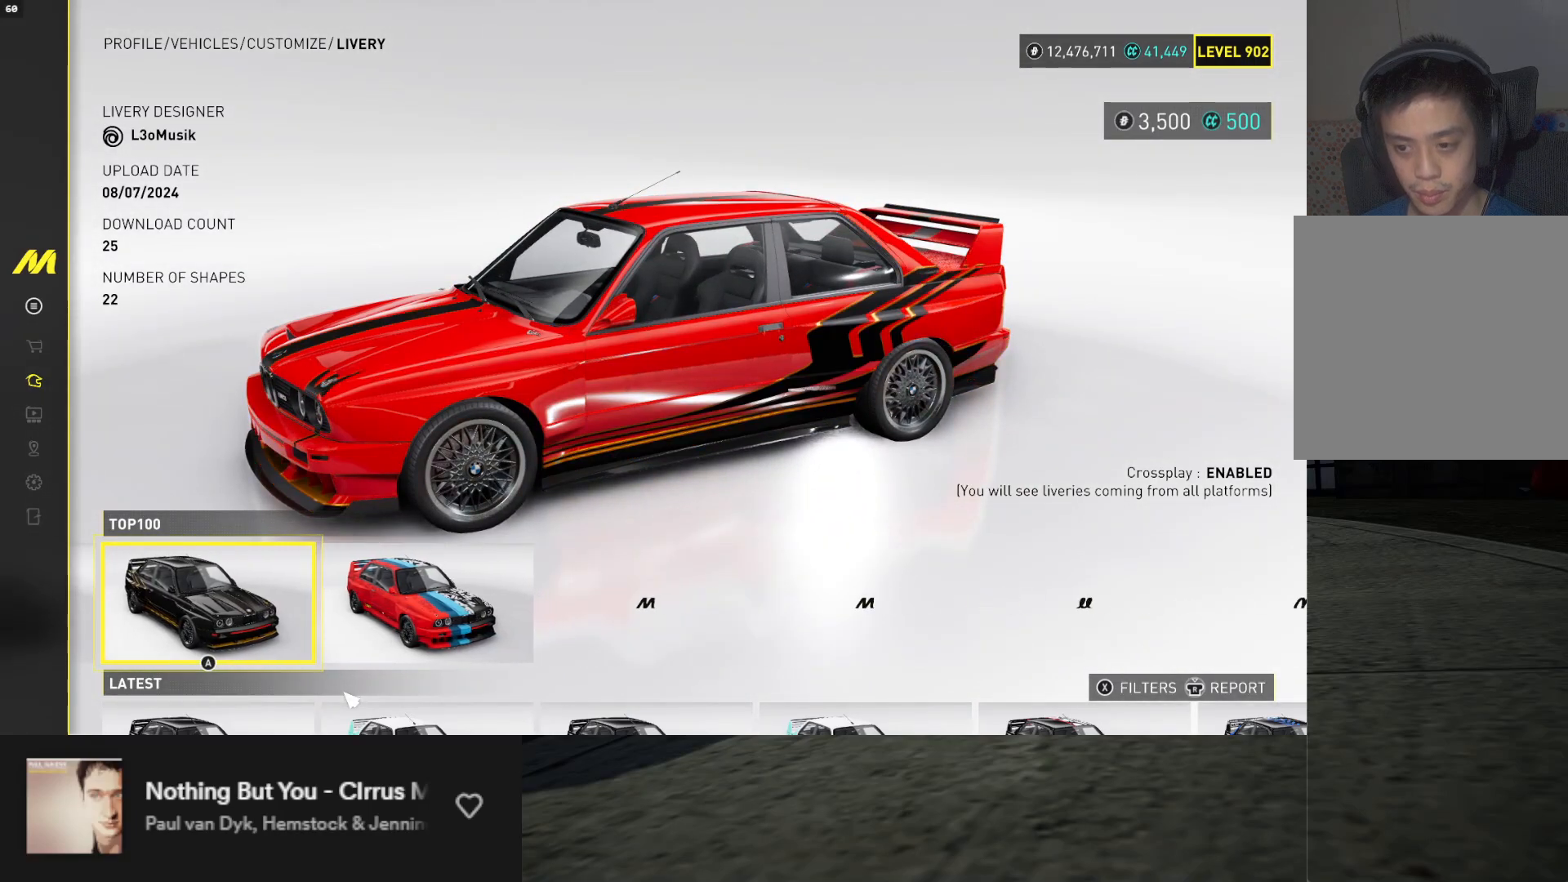
{"buttons": [], "left_stick": "center", "right_stick": "center", "events": [[133, "DPAD_RIGHT", "down"], [233, "DPAD_RIGHT", "up"]]}
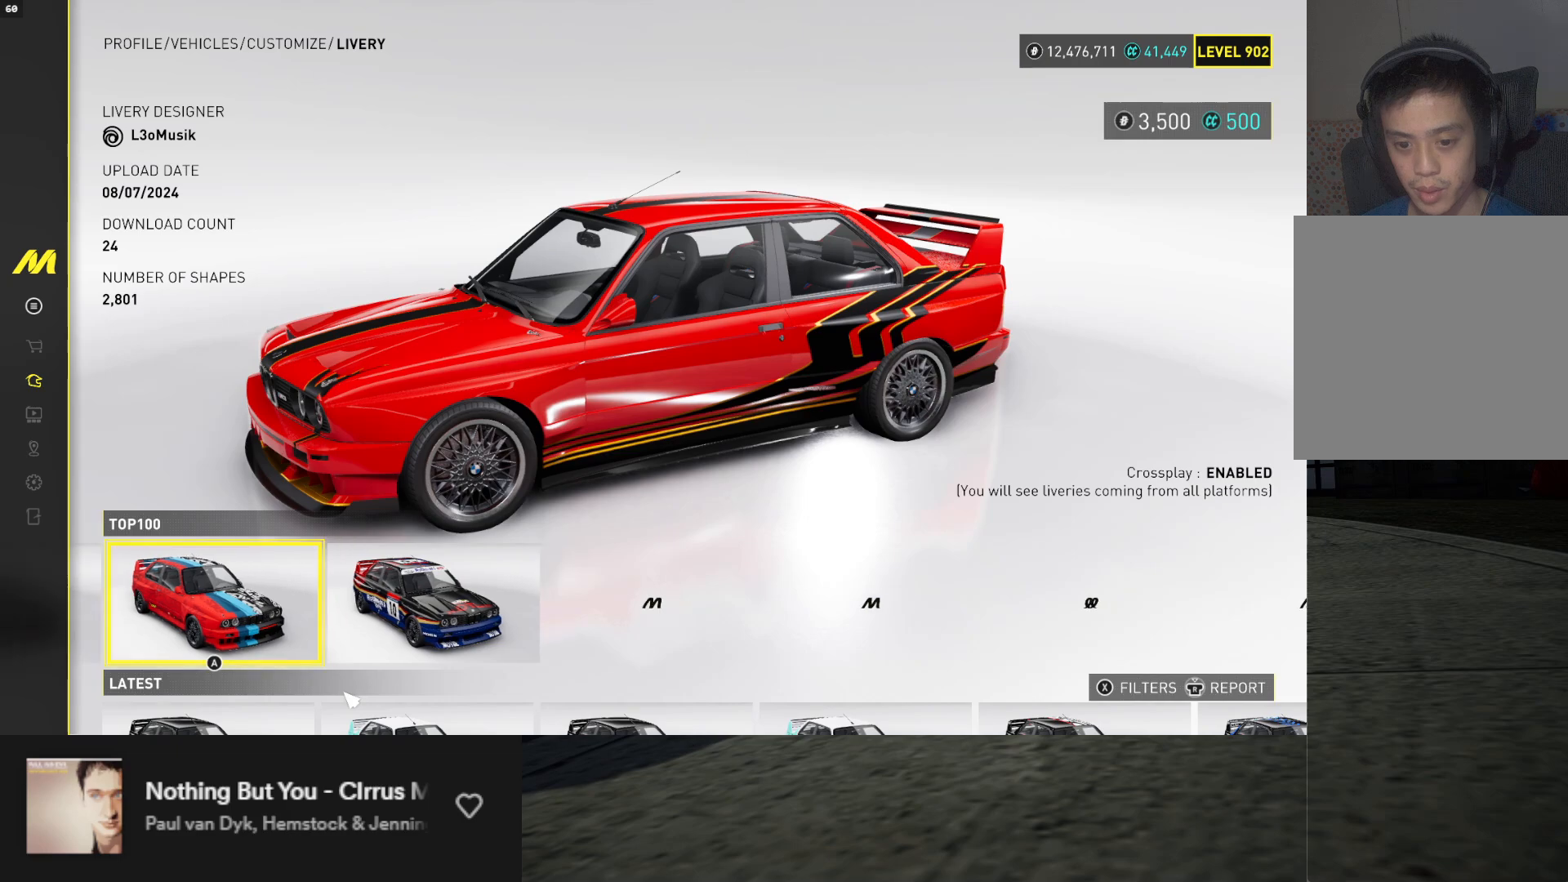
{"buttons": [], "left_stick": "center", "right_stick": "center", "events": [[267, "DPAD_RIGHT", "down"], [400, "DPAD_RIGHT", "up"]]}
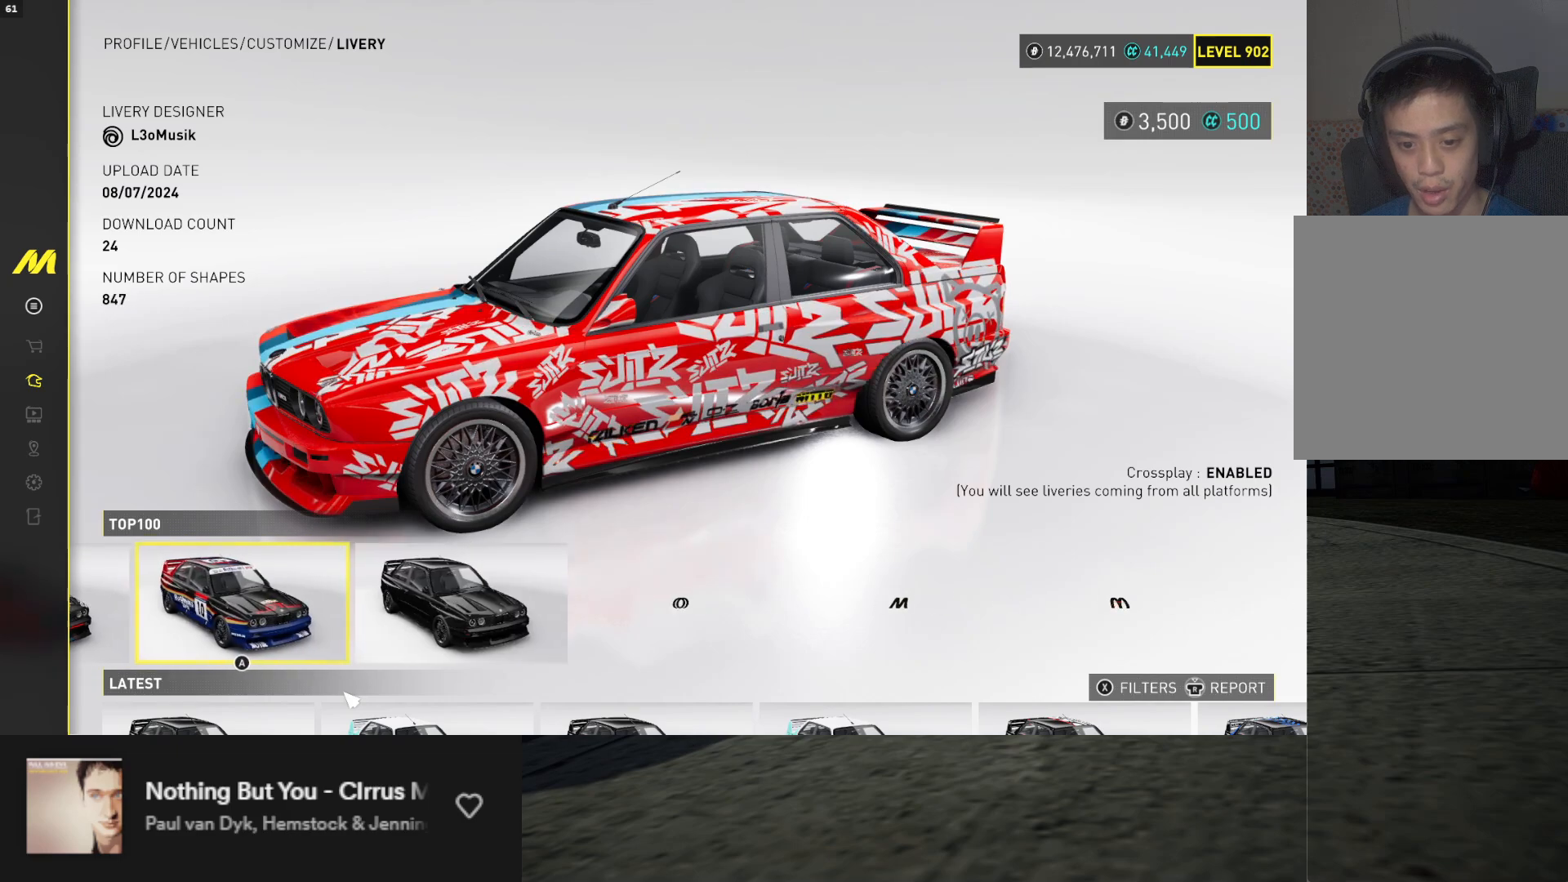
{"buttons": [], "left_stick": "center", "right_stick": "center", "events": []}
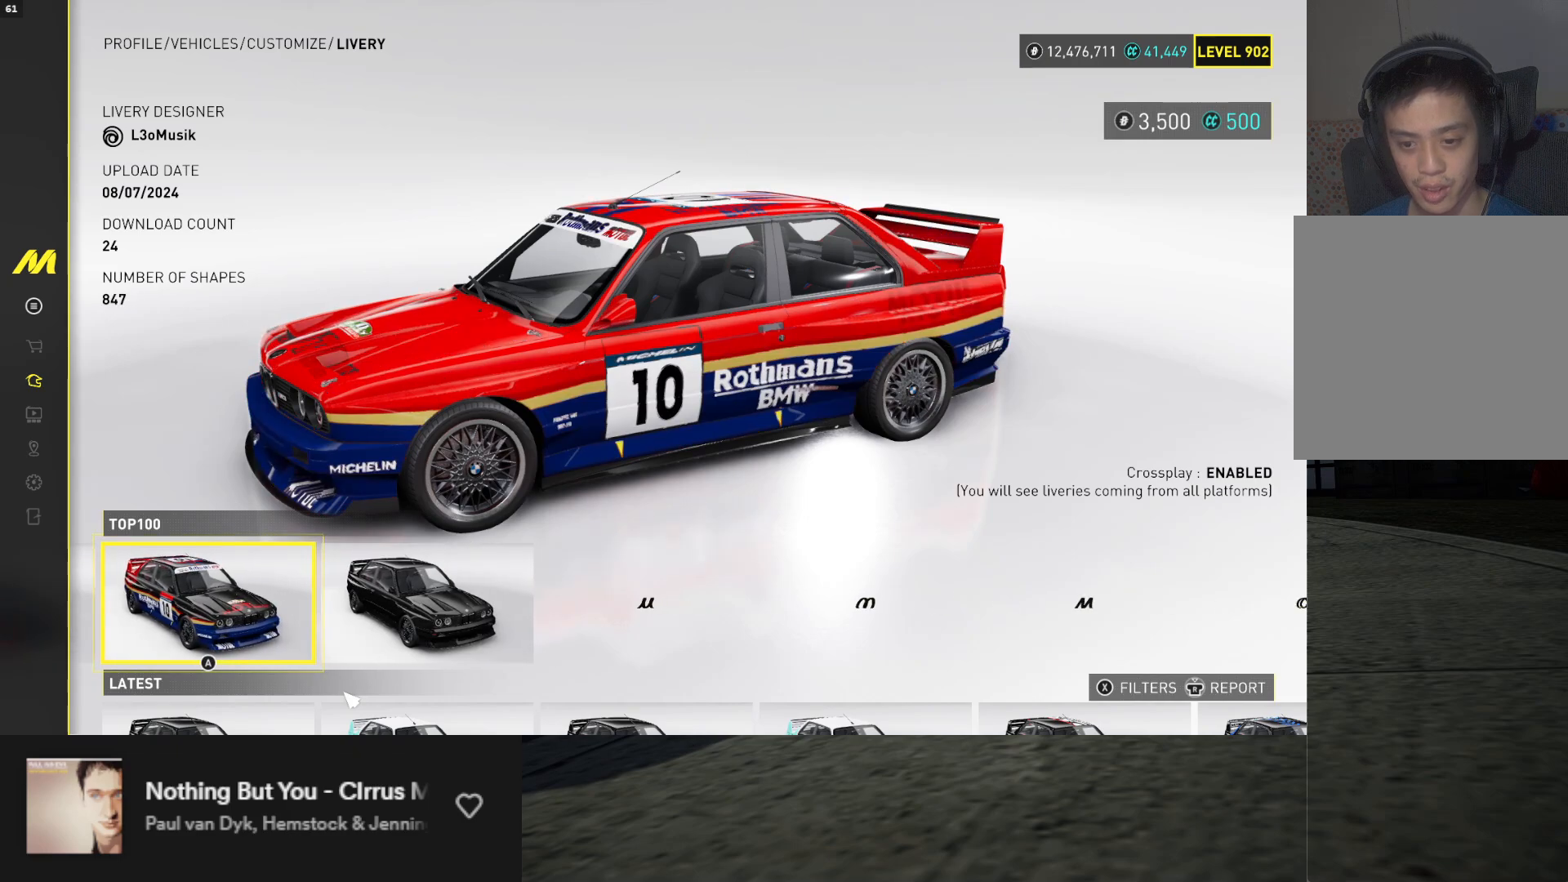
{"buttons": [], "left_stick": "center", "right_stick": "center", "events": []}
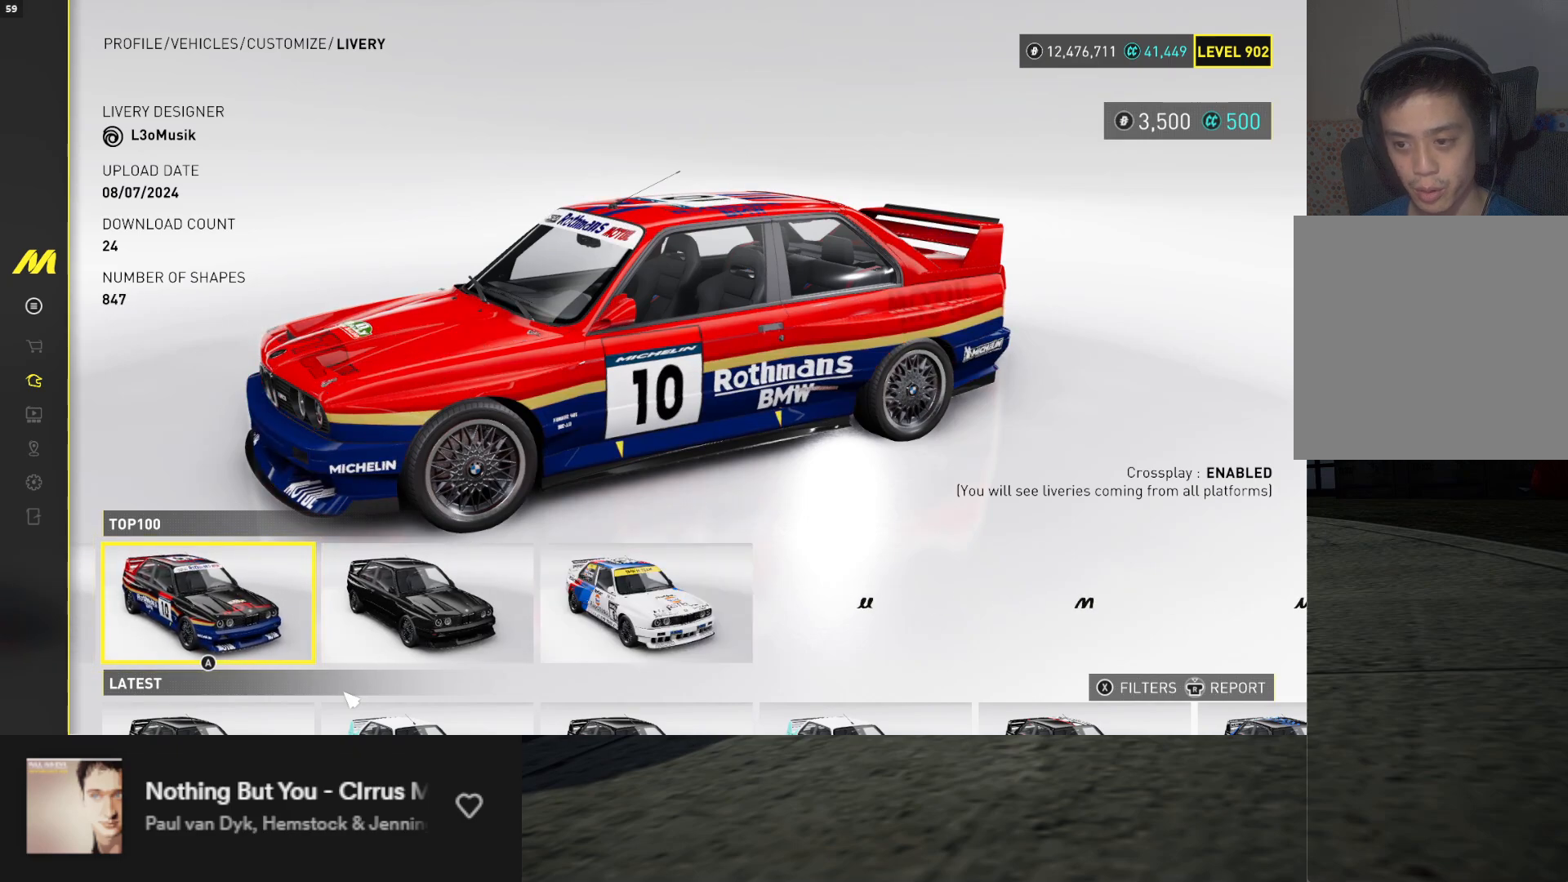
{"buttons": ["DPAD_RIGHT"], "left_stick": "center", "right_stick": "center", "events": [[483, "DPAD_RIGHT", "down"]]}
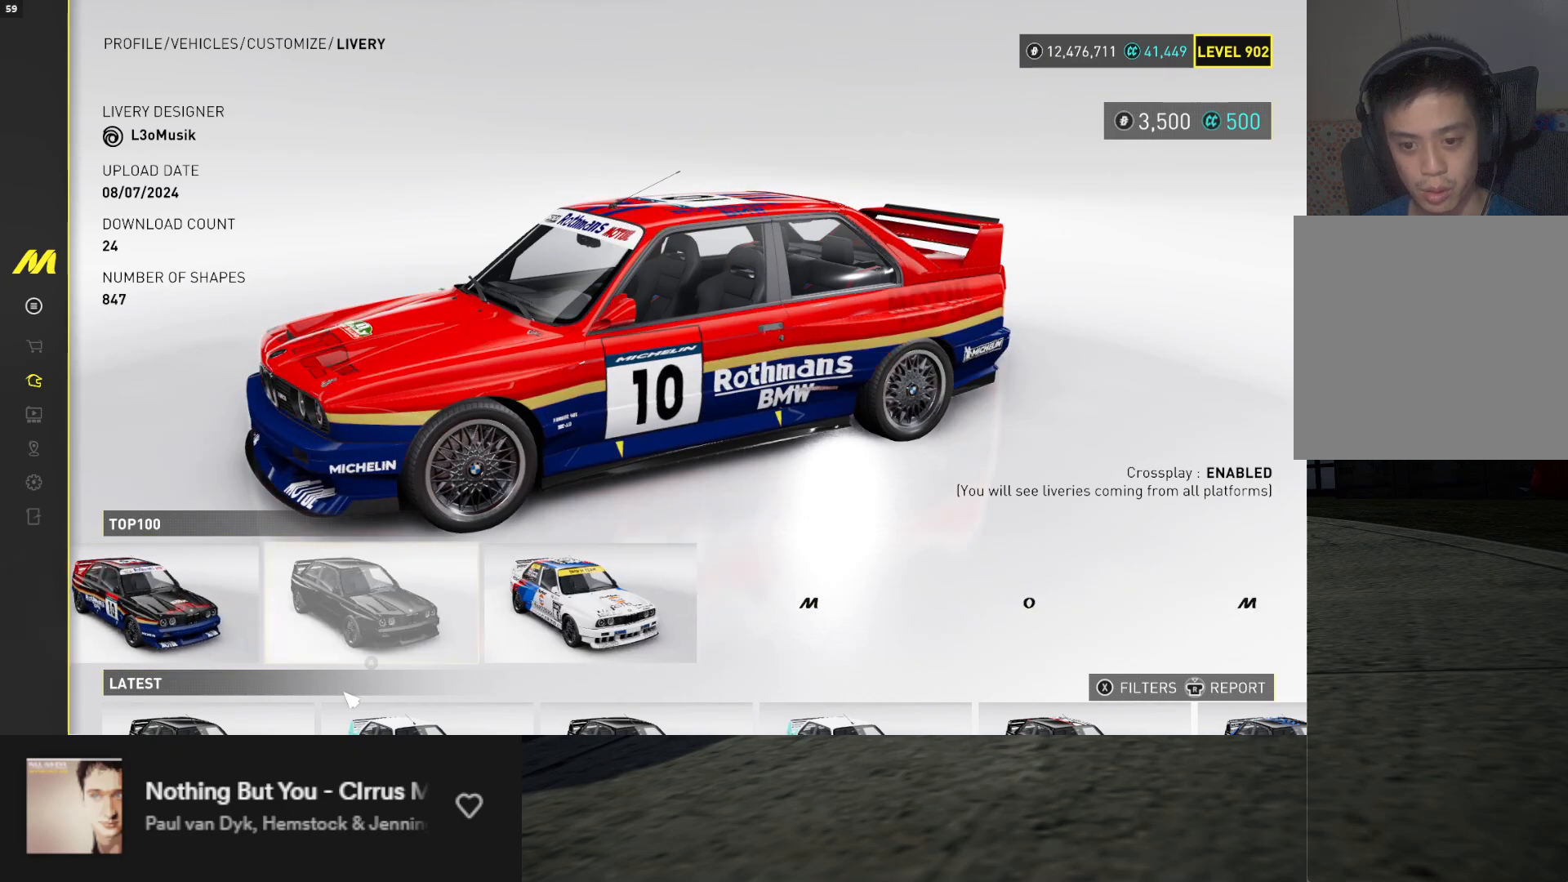
{"buttons": [], "left_stick": "center", "right_stick": "center", "events": [[83, "DPAD_RIGHT", "up"]]}
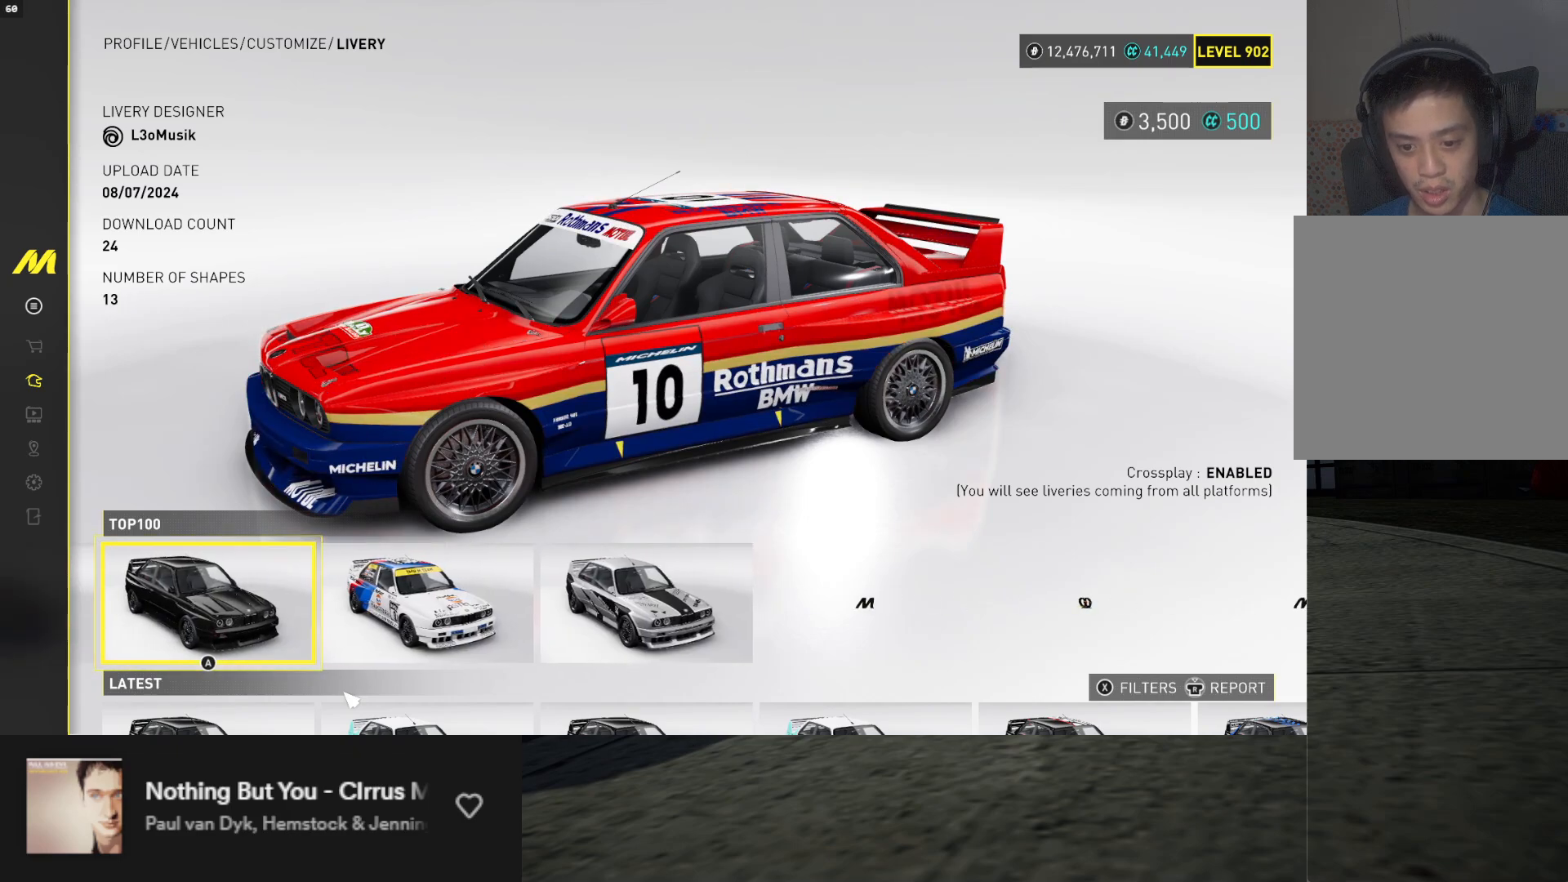
{"buttons": [], "left_stick": "center", "right_stick": "center", "events": [[200, "DPAD_RIGHT", "down"], [333, "DPAD_RIGHT", "up"]]}
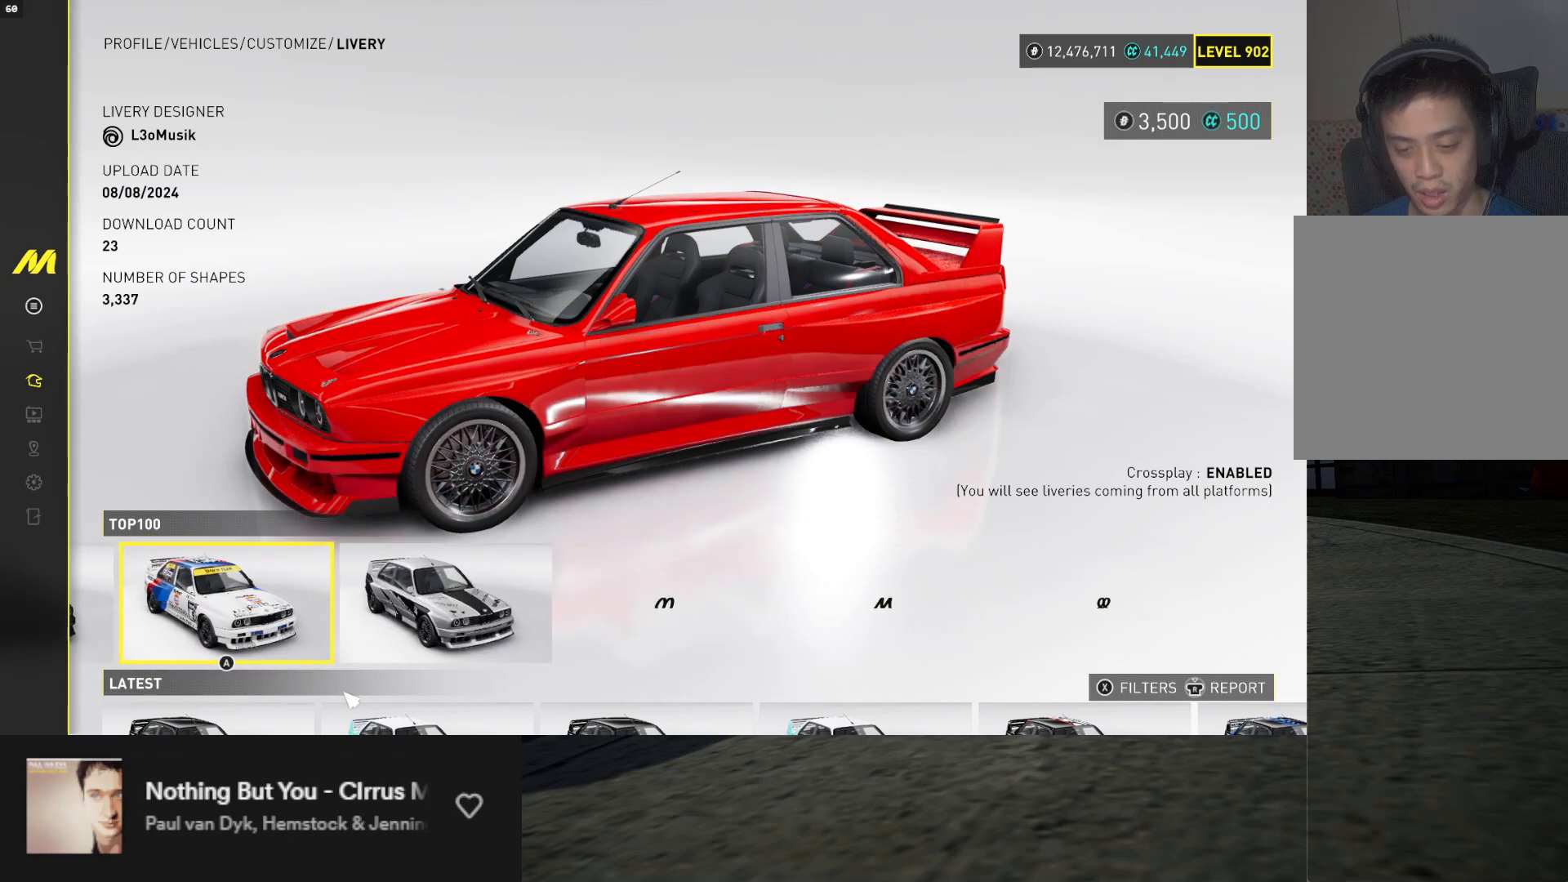
{"buttons": [], "left_stick": "center", "right_stick": "center", "events": []}
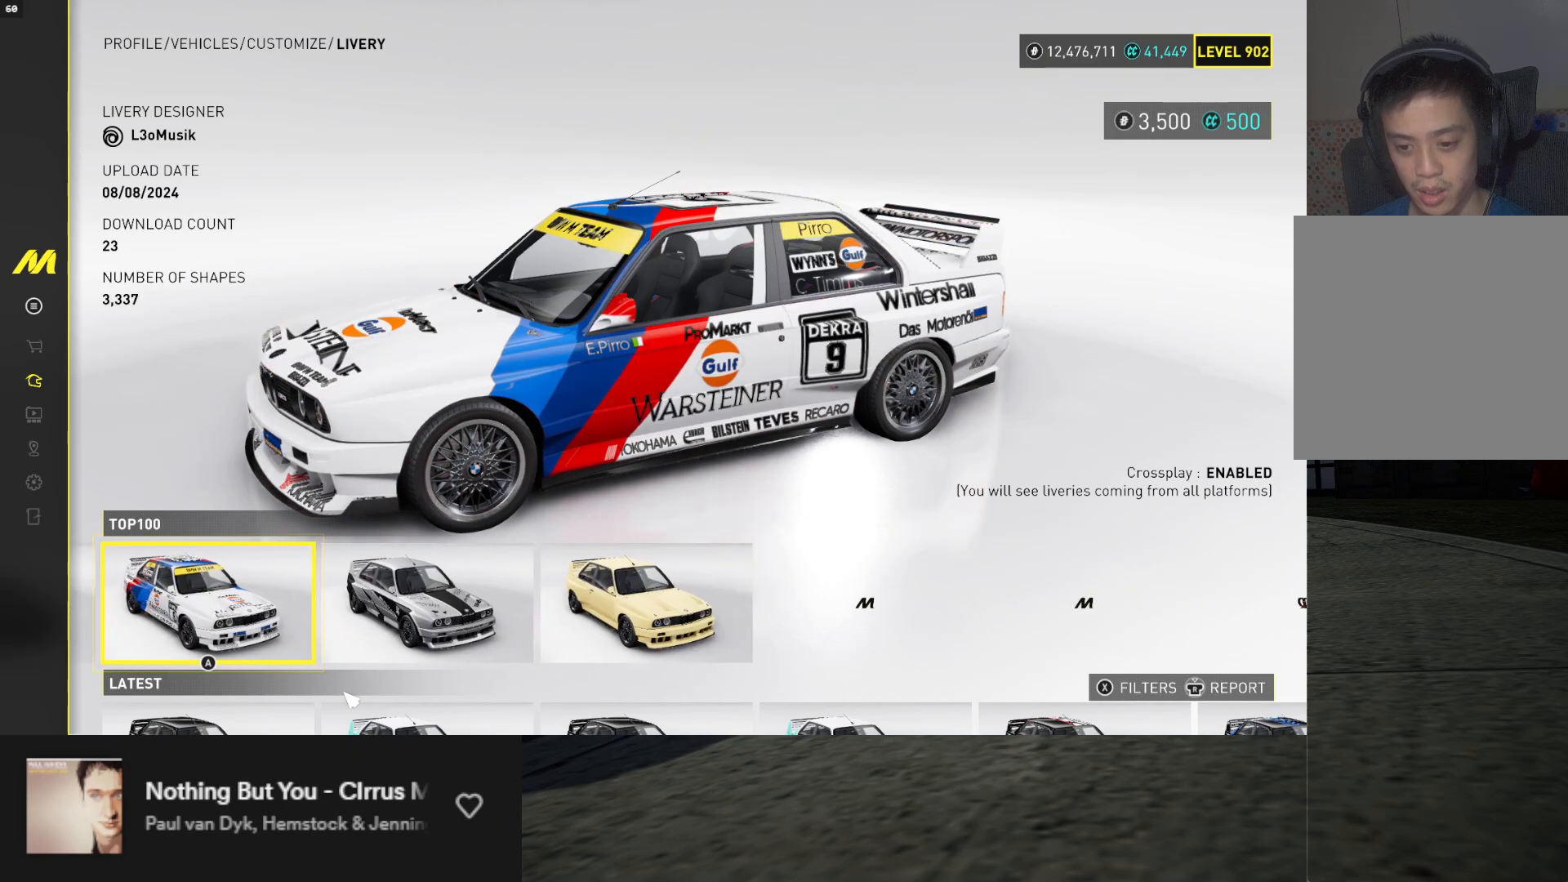
{"buttons": [], "left_stick": "center", "right_stick": "center", "events": [[350, "DPAD_RIGHT", "down"], [500, "DPAD_RIGHT", "up"]]}
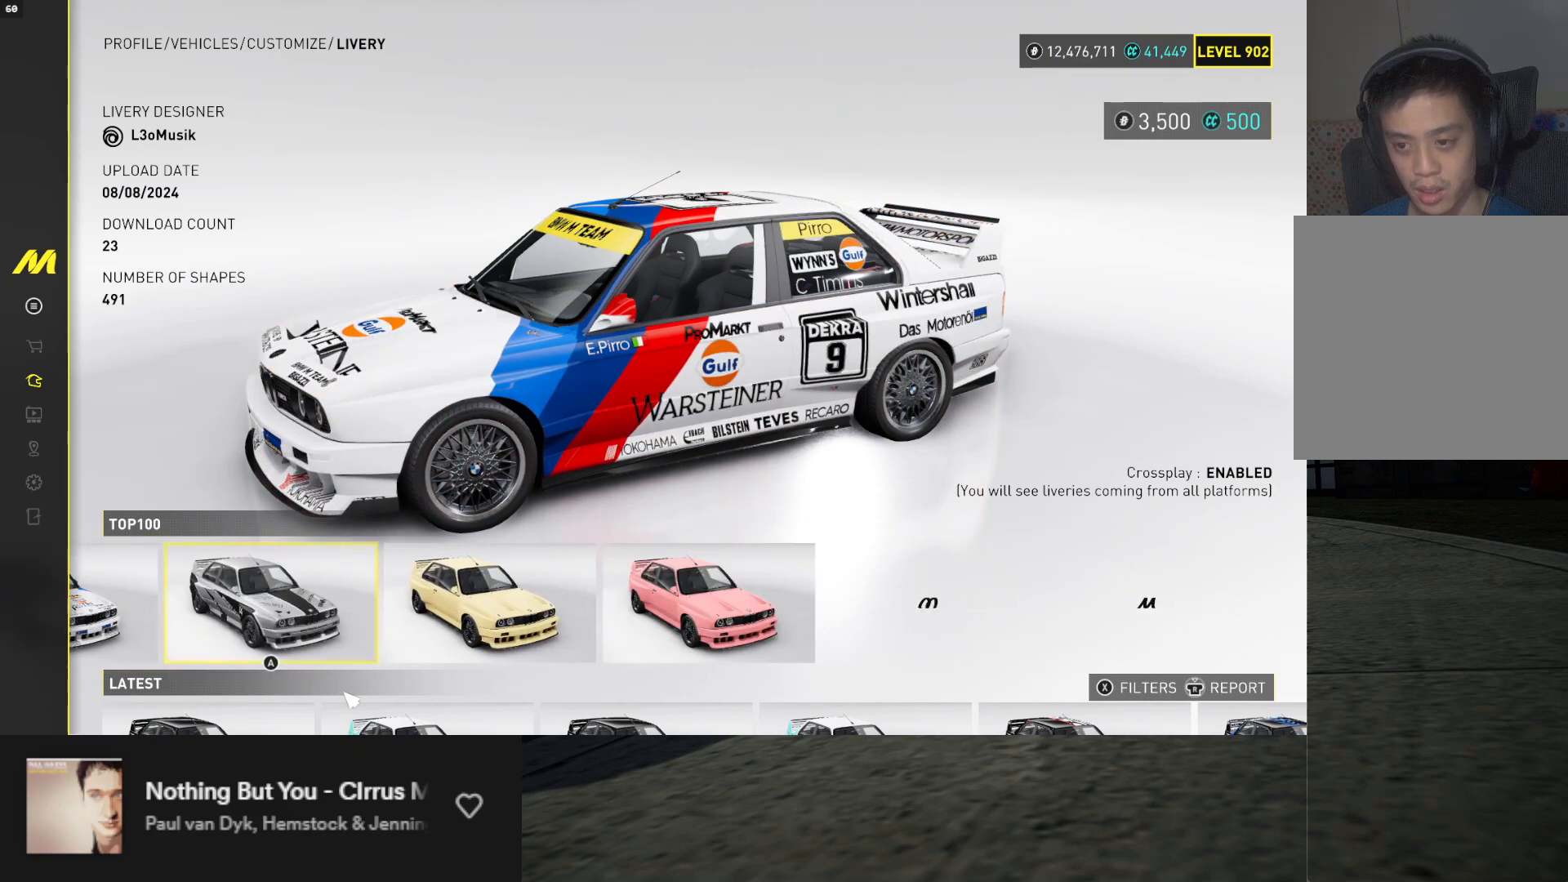
{"buttons": [], "left_stick": "center", "right_stick": "center", "events": []}
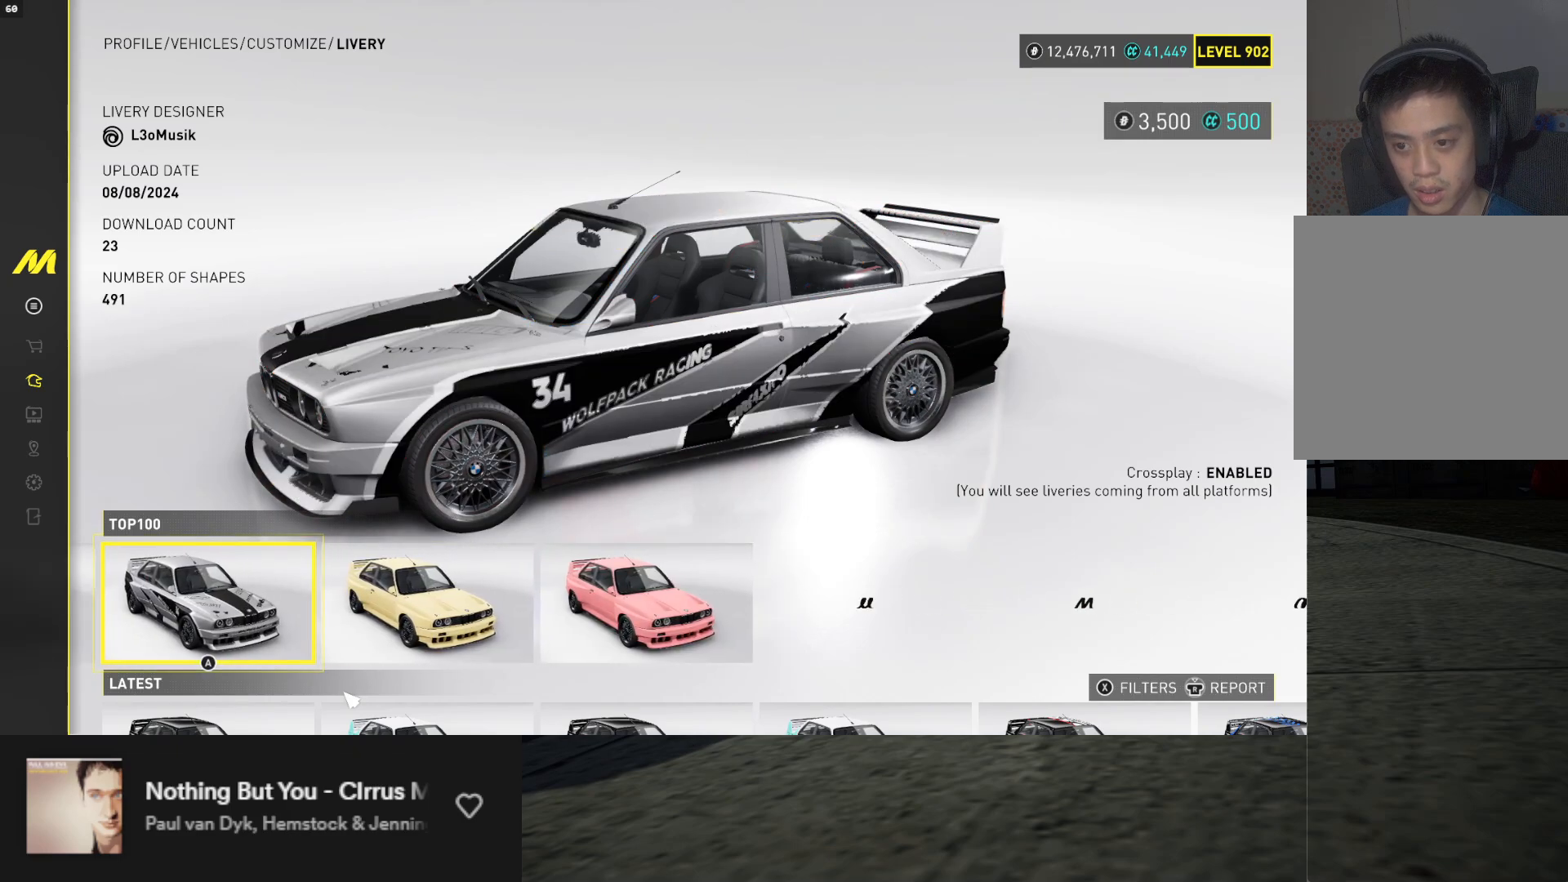
{"buttons": [], "left_stick": "center", "right_stick": "center", "events": []}
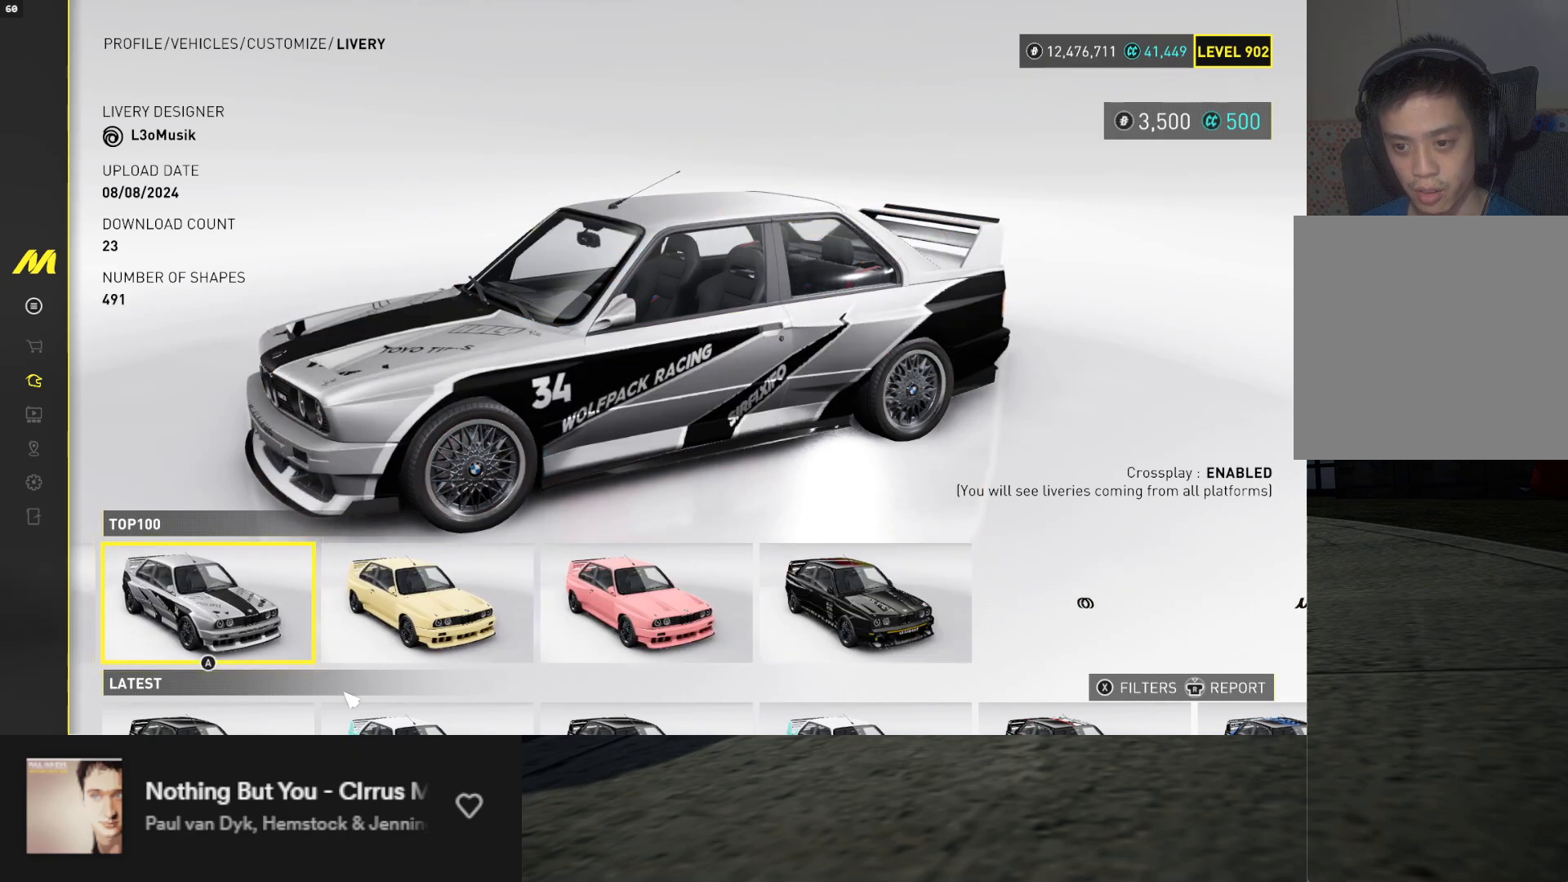
{"buttons": [], "left_stick": "center", "right_stick": "center", "events": [[167, "DPAD_RIGHT", "down"], [300, "DPAD_RIGHT", "up"]]}
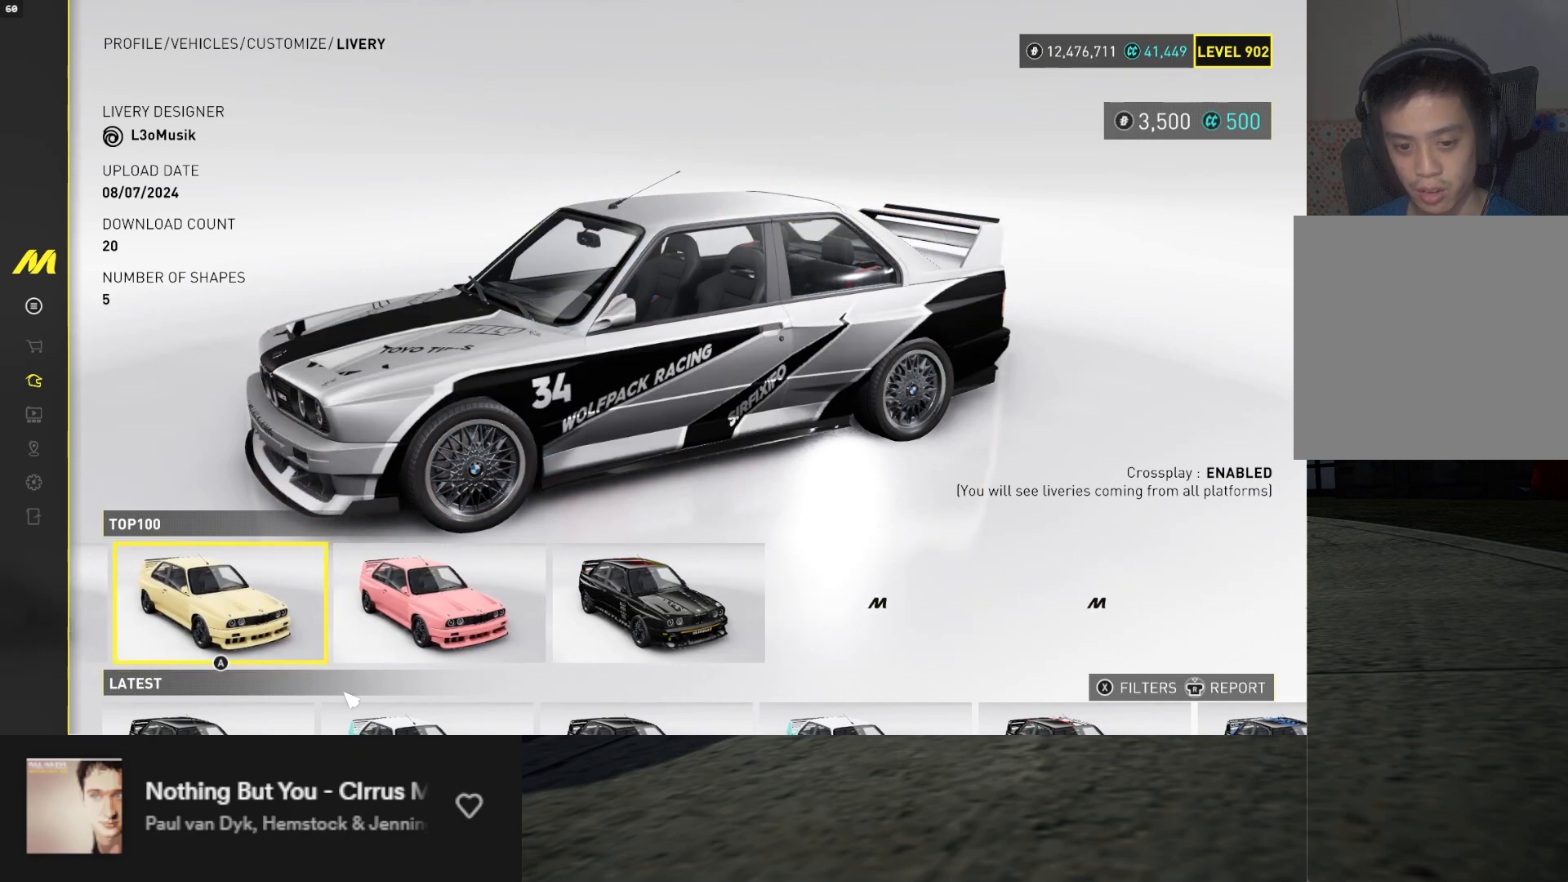
{"buttons": [], "left_stick": "center", "right_stick": "center", "events": [[367, "DPAD_RIGHT", "down"], [500, "DPAD_RIGHT", "up"]]}
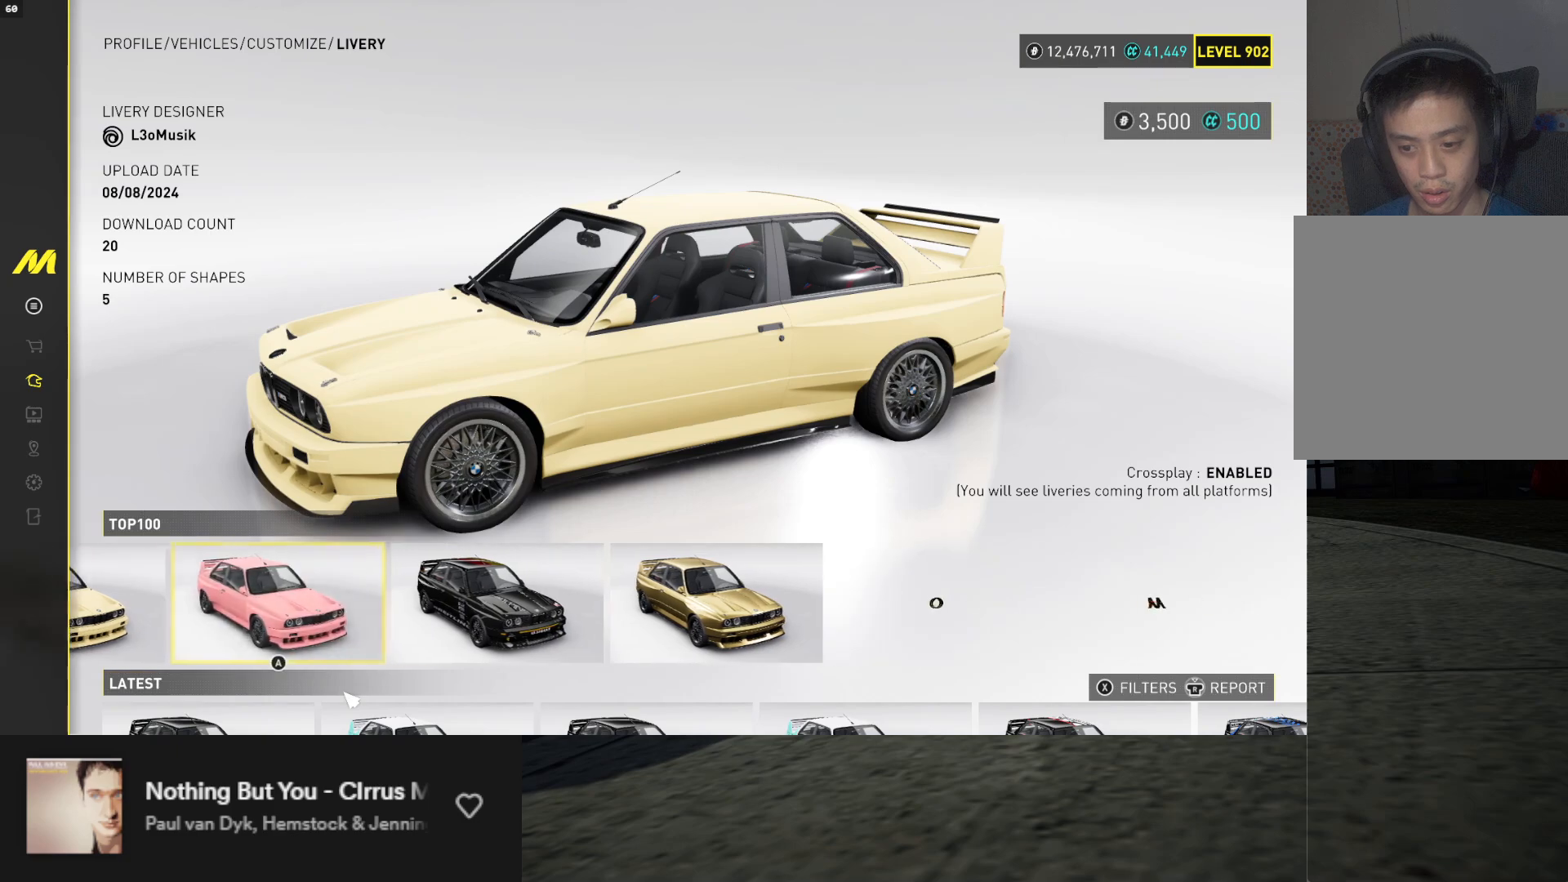
{"buttons": [], "left_stick": "center", "right_stick": "center", "events": [[150, "DPAD_RIGHT", "down"], [233, "DPAD_RIGHT", "up"]]}
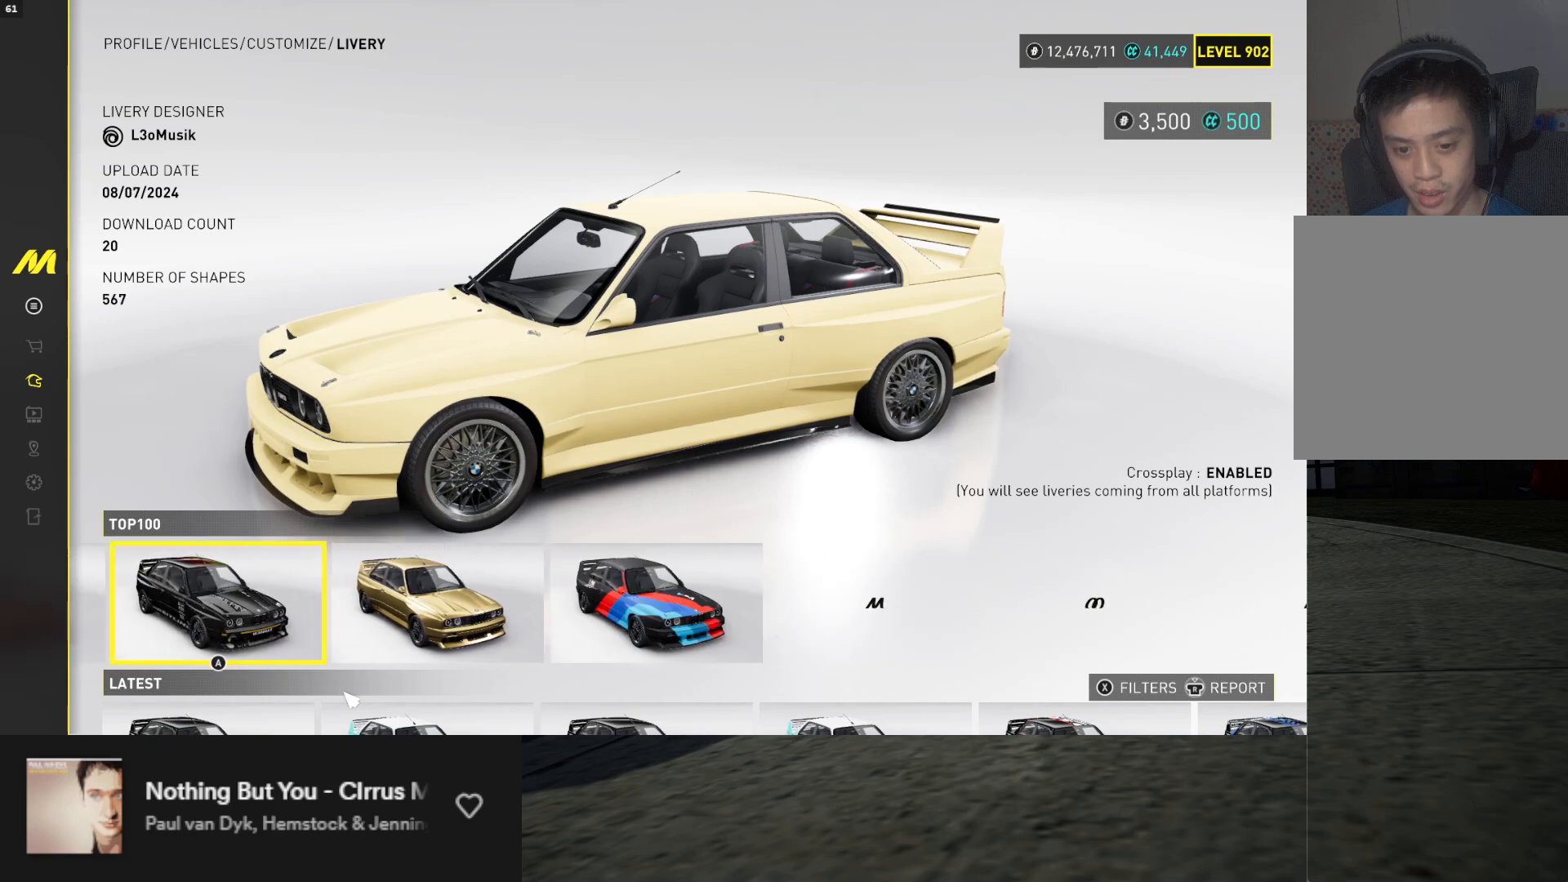
{"buttons": ["DPAD_RIGHT"], "left_stick": "center", "right_stick": "center", "events": [[400, "DPAD_RIGHT", "down"]]}
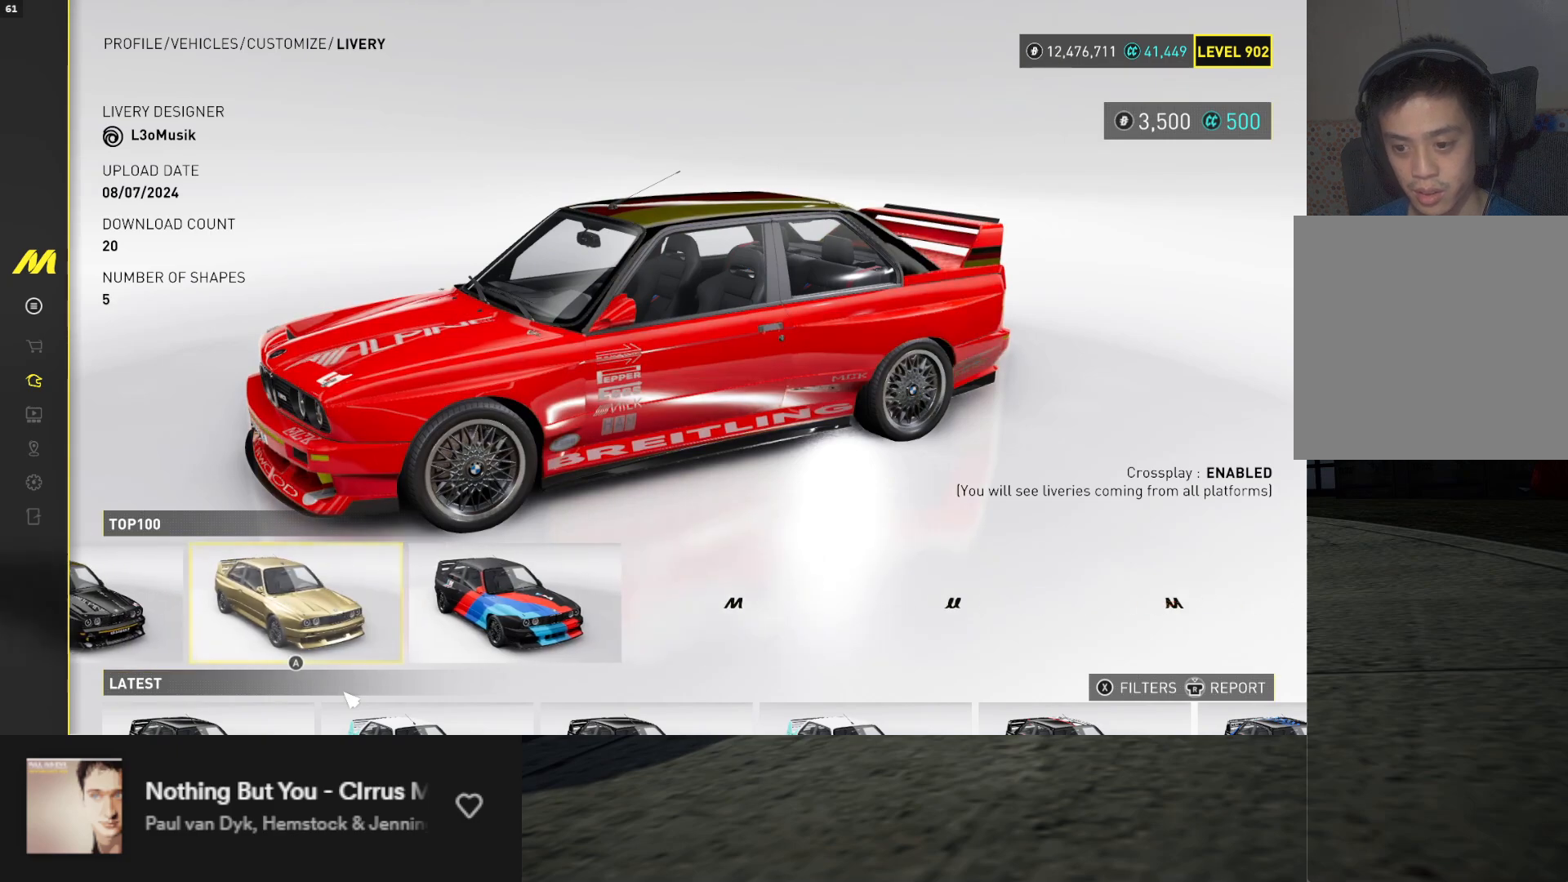
{"buttons": [], "left_stick": "center", "right_stick": "center", "events": [[17, "DPAD_RIGHT", "up"], [100, "DPAD_RIGHT", "down"], [183, "DPAD_RIGHT", "up"]]}
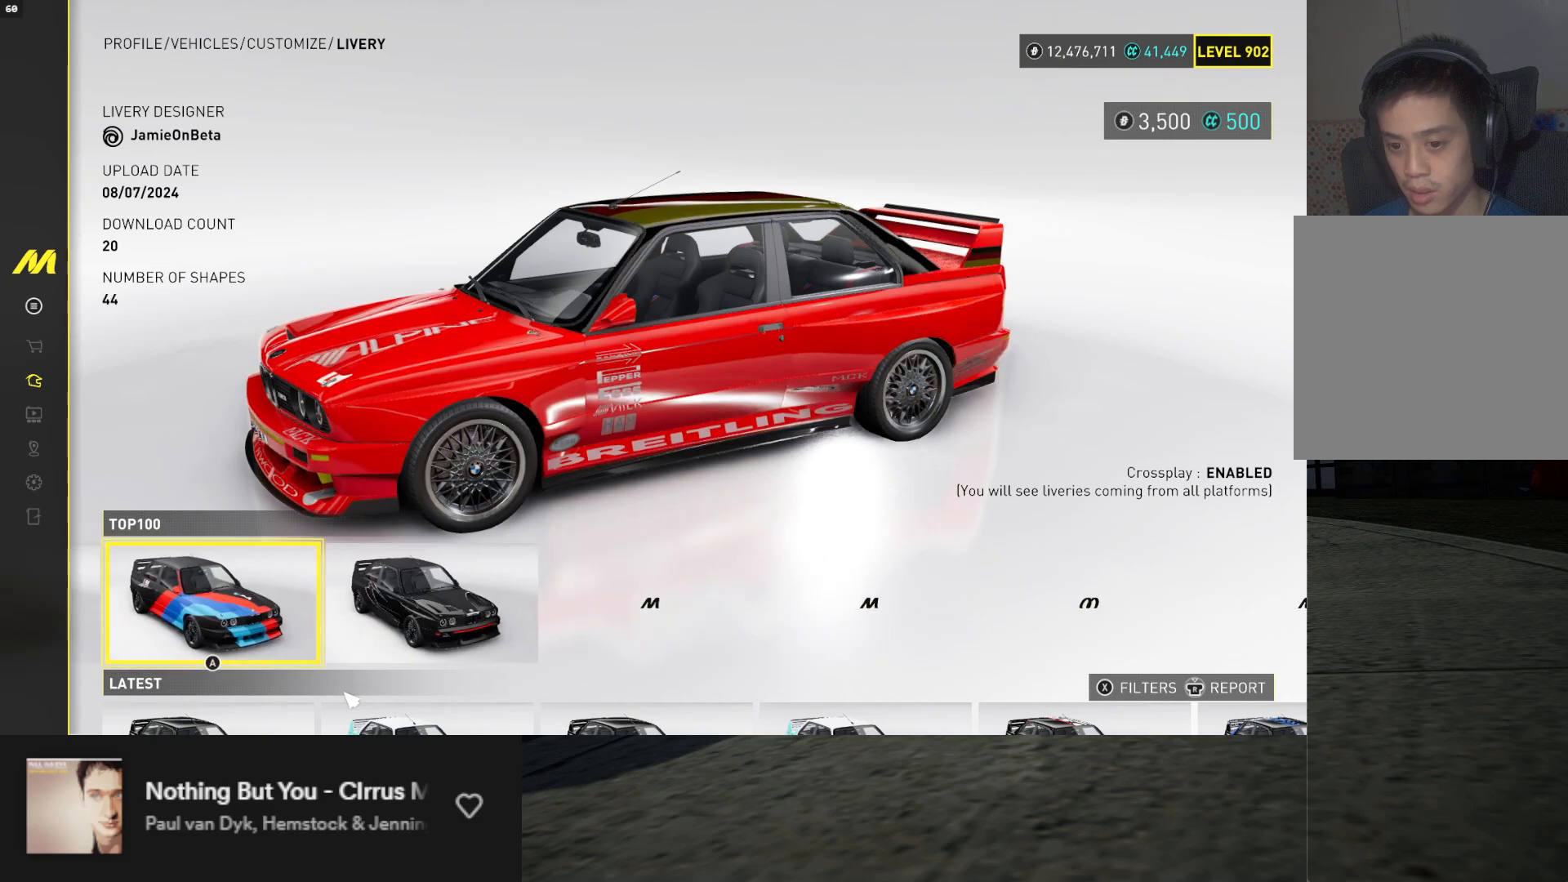
{"buttons": [], "left_stick": "center", "right_stick": "center", "events": []}
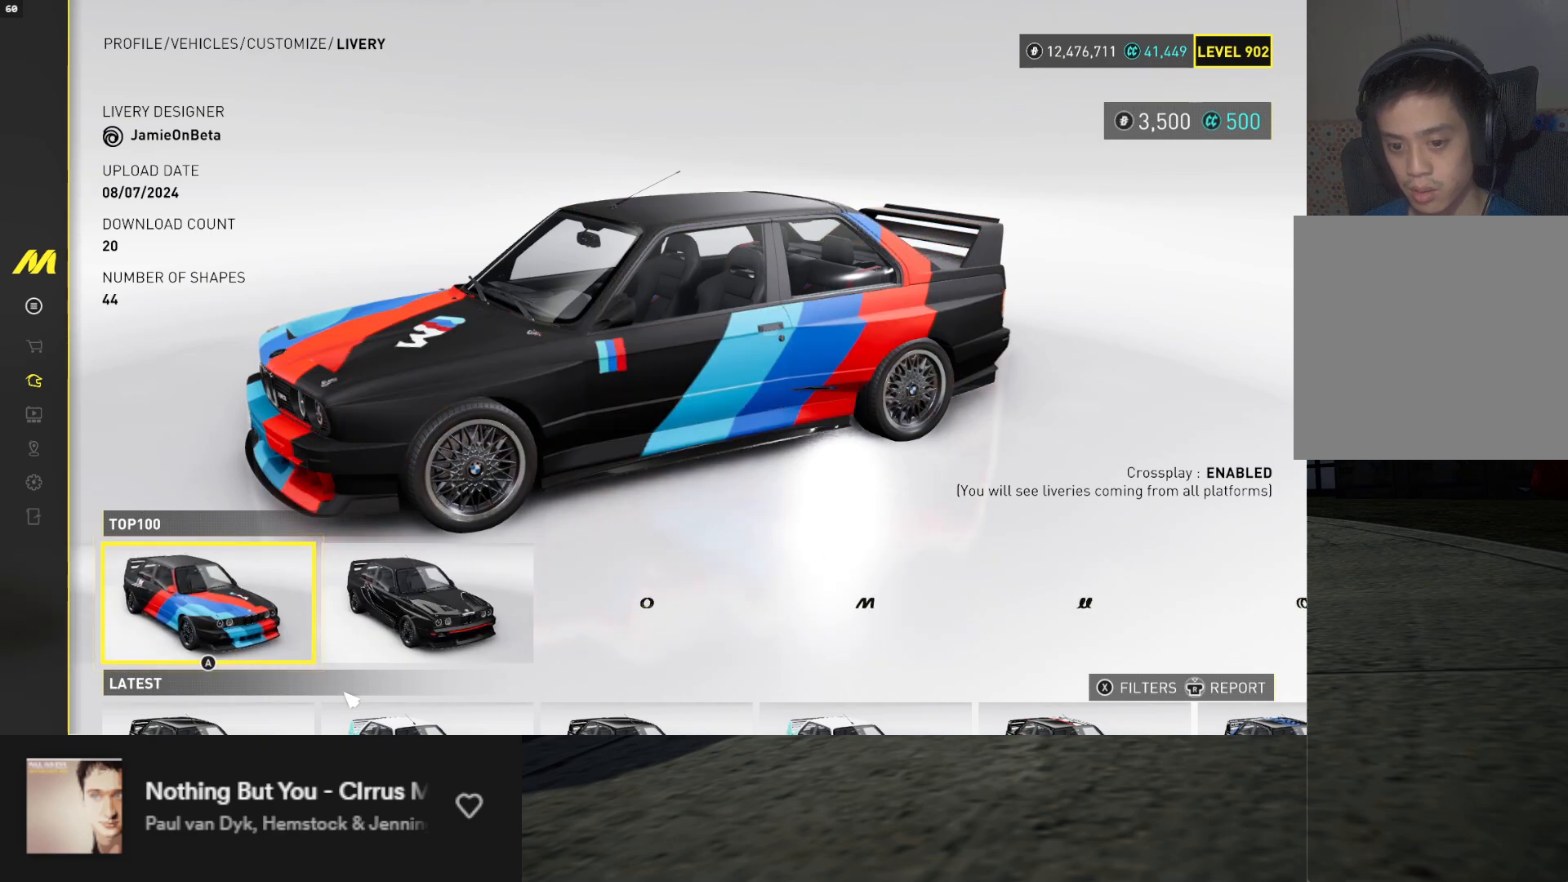
{"buttons": [], "left_stick": "center", "right_stick": "center", "events": [[33, "DPAD_RIGHT", "down"], [133, "DPAD_RIGHT", "up"]]}
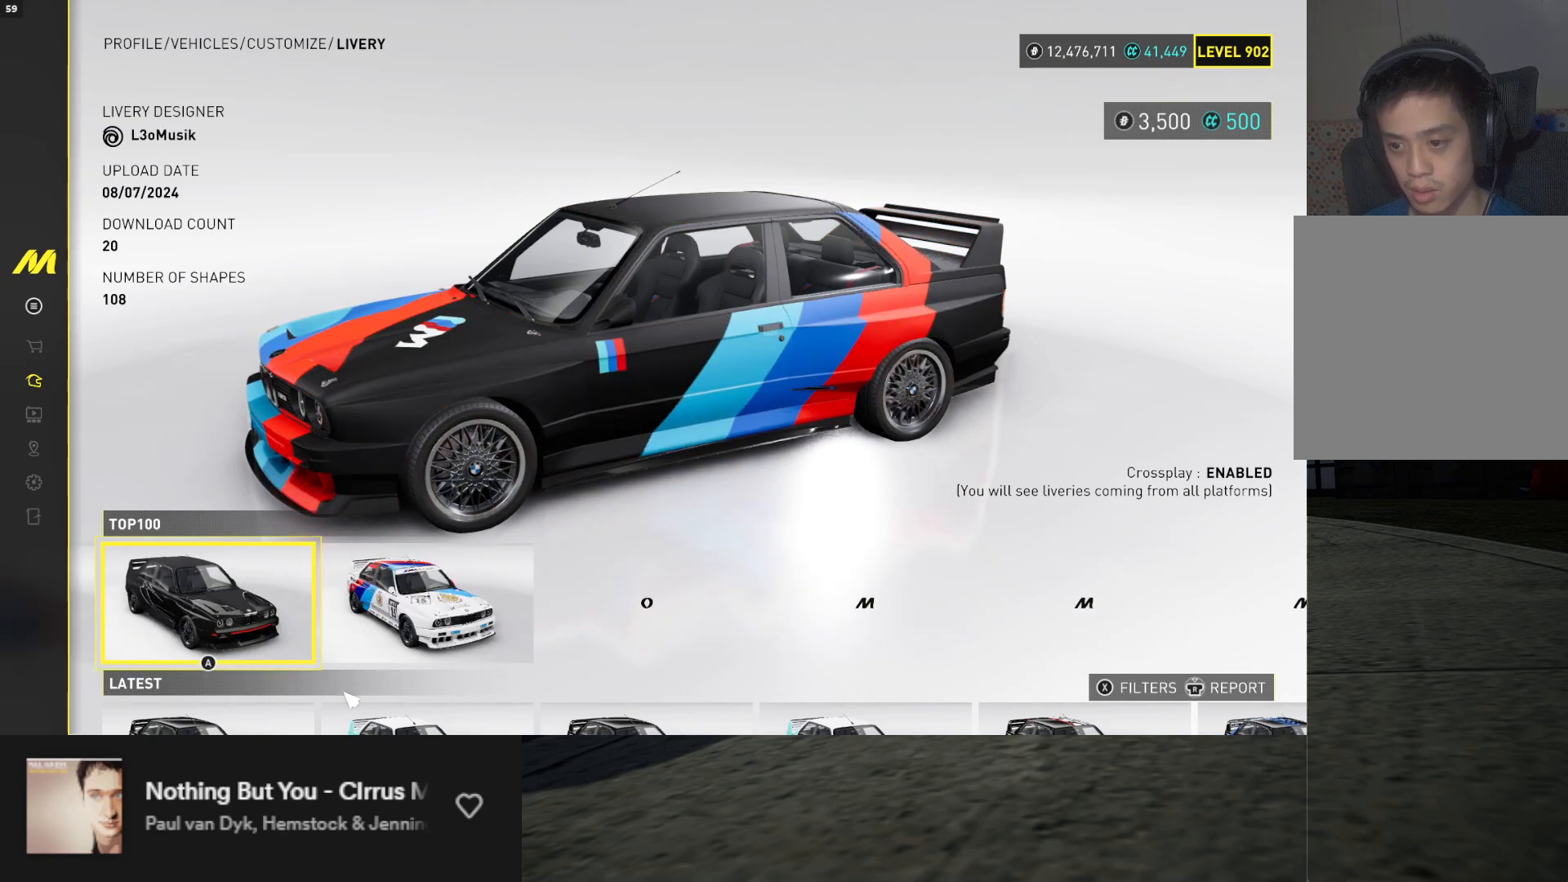
{"buttons": [], "left_stick": "center", "right_stick": "center", "events": [[300, "DPAD_RIGHT", "down"], [400, "DPAD_RIGHT", "up"]]}
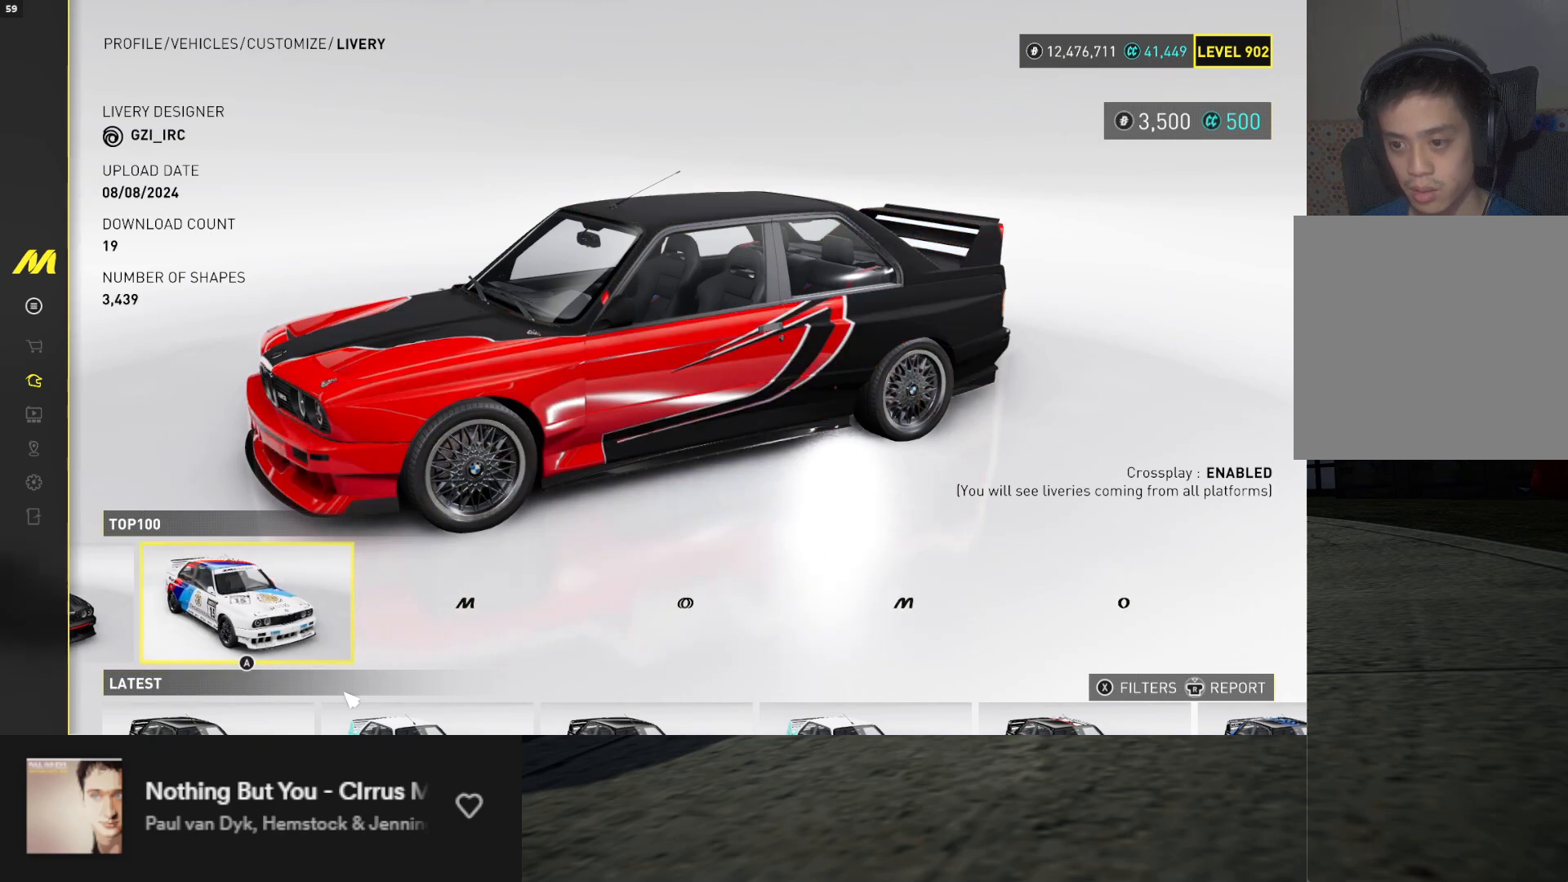
{"buttons": [], "left_stick": "center", "right_stick": "center", "events": []}
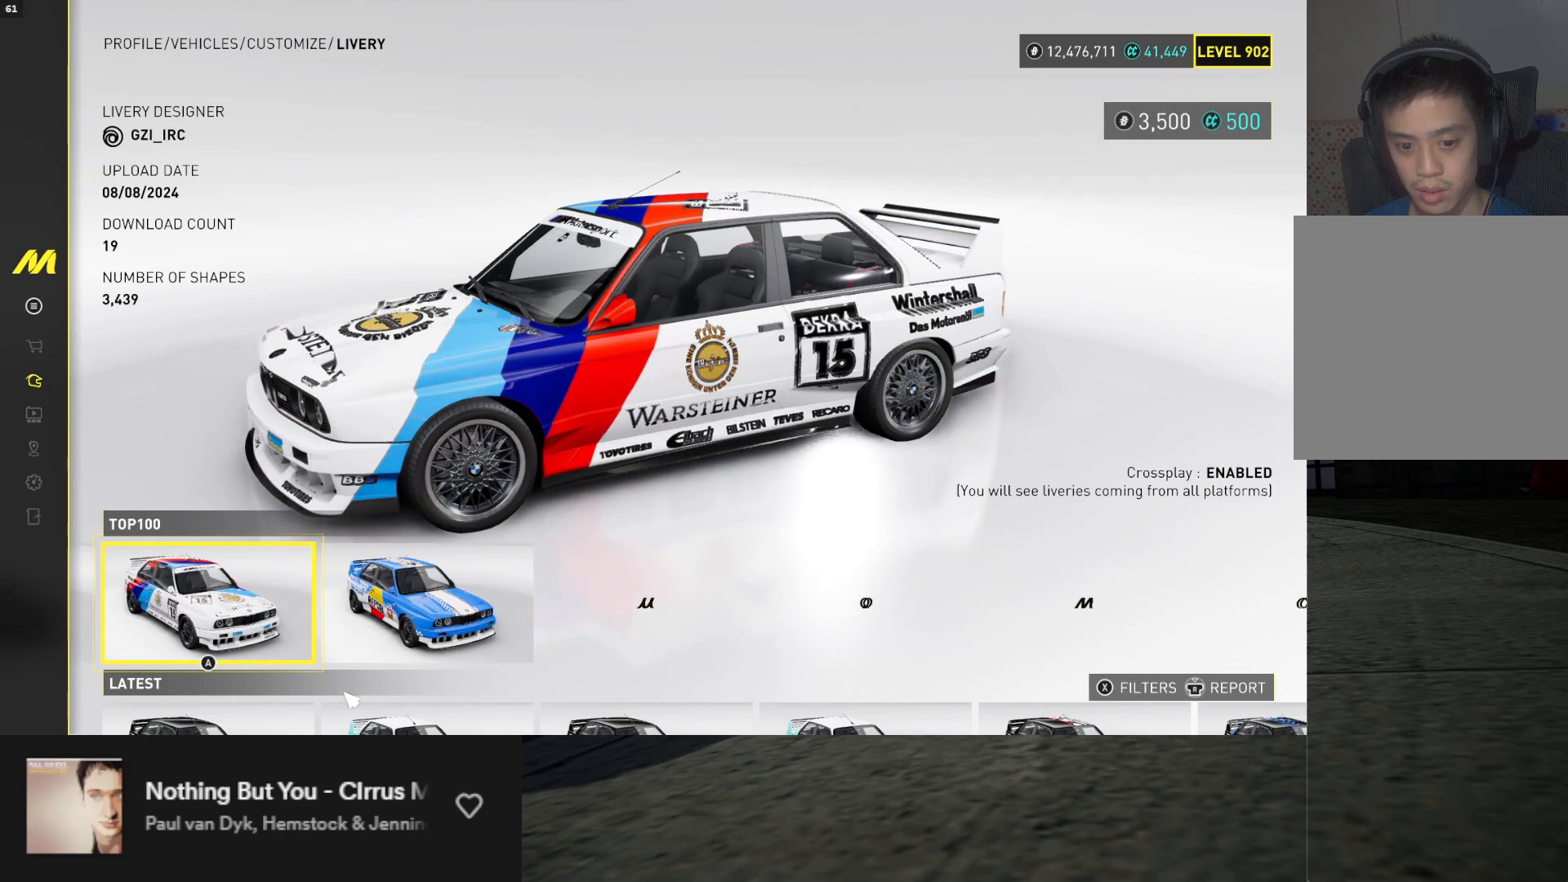
{"buttons": [], "left_stick": "center", "right_stick": "center", "events": [[200, "DPAD_RIGHT", "down"], [300, "DPAD_RIGHT", "up"]]}
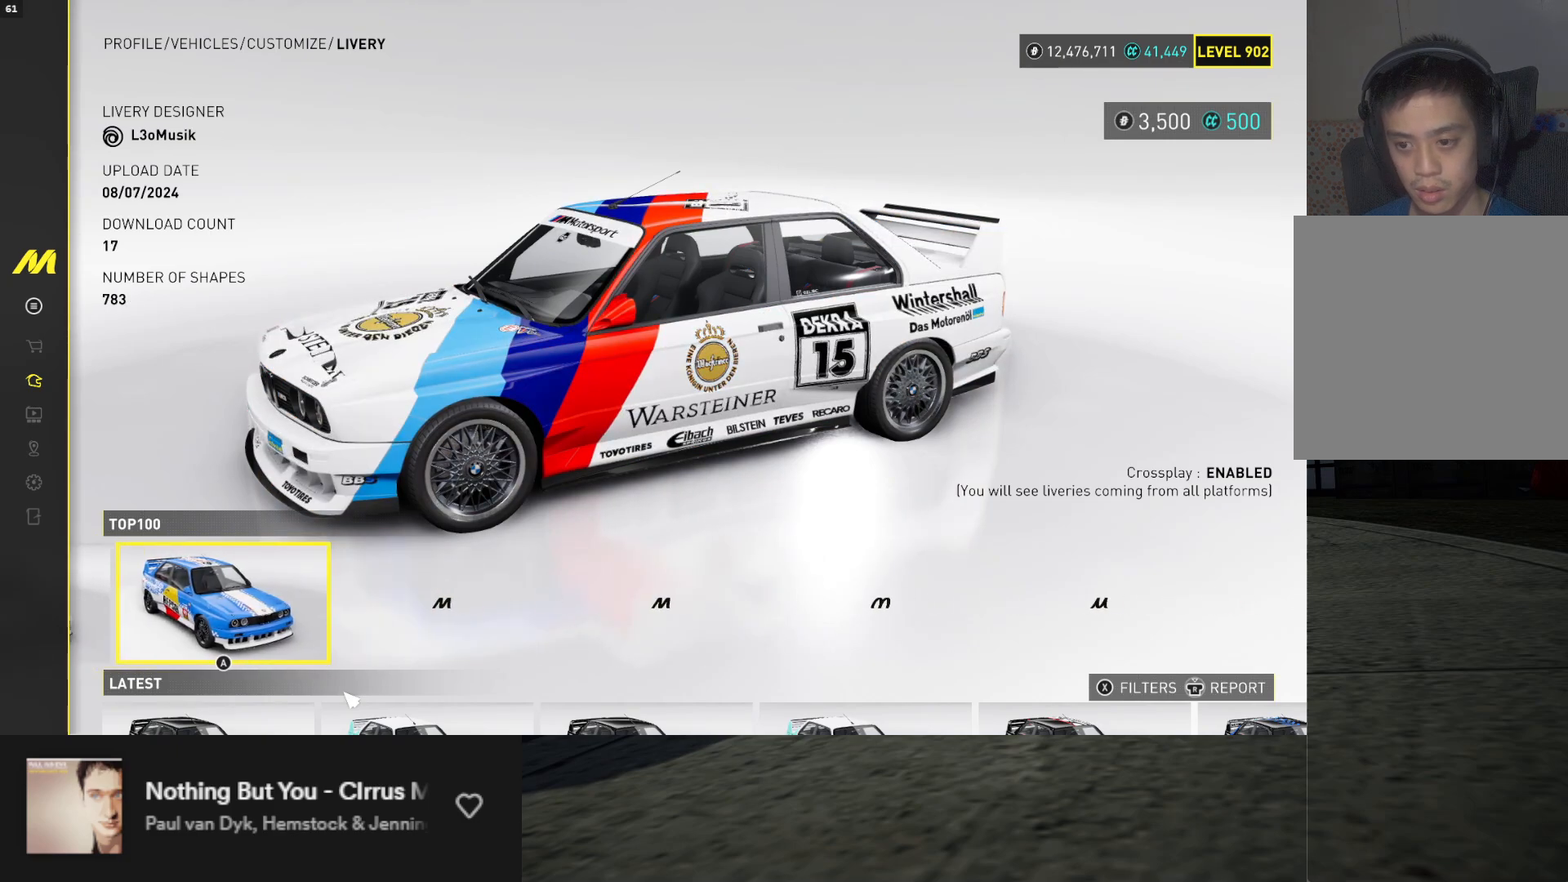
{"buttons": [], "left_stick": "center", "right_stick": "center", "events": []}
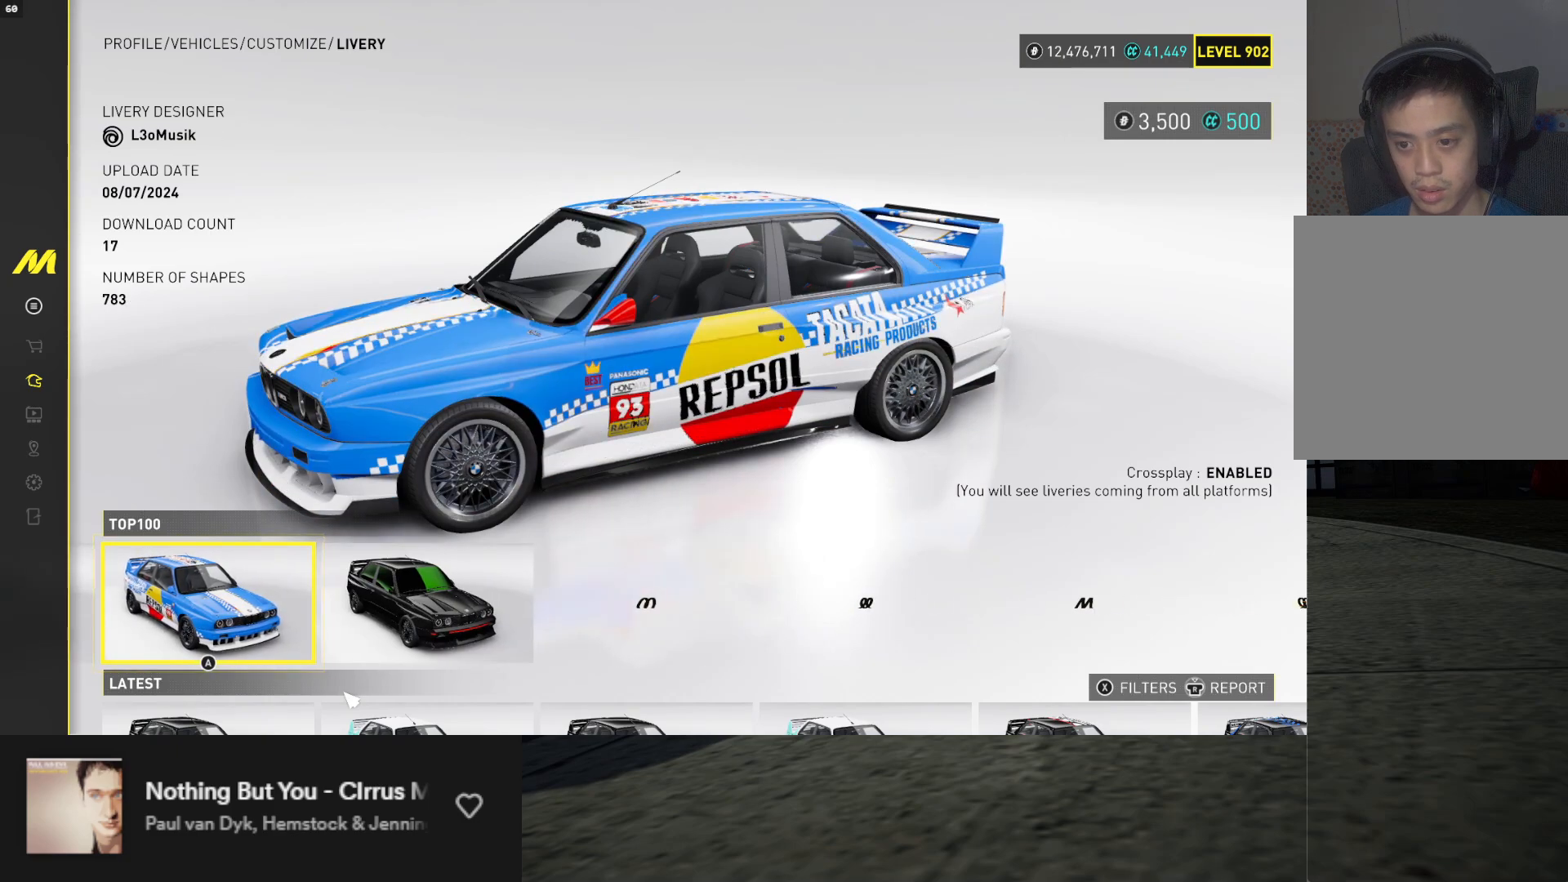
{"buttons": [], "left_stick": "center", "right_stick": "center", "events": [[233, "DPAD_RIGHT", "down"], [350, "DPAD_RIGHT", "up"]]}
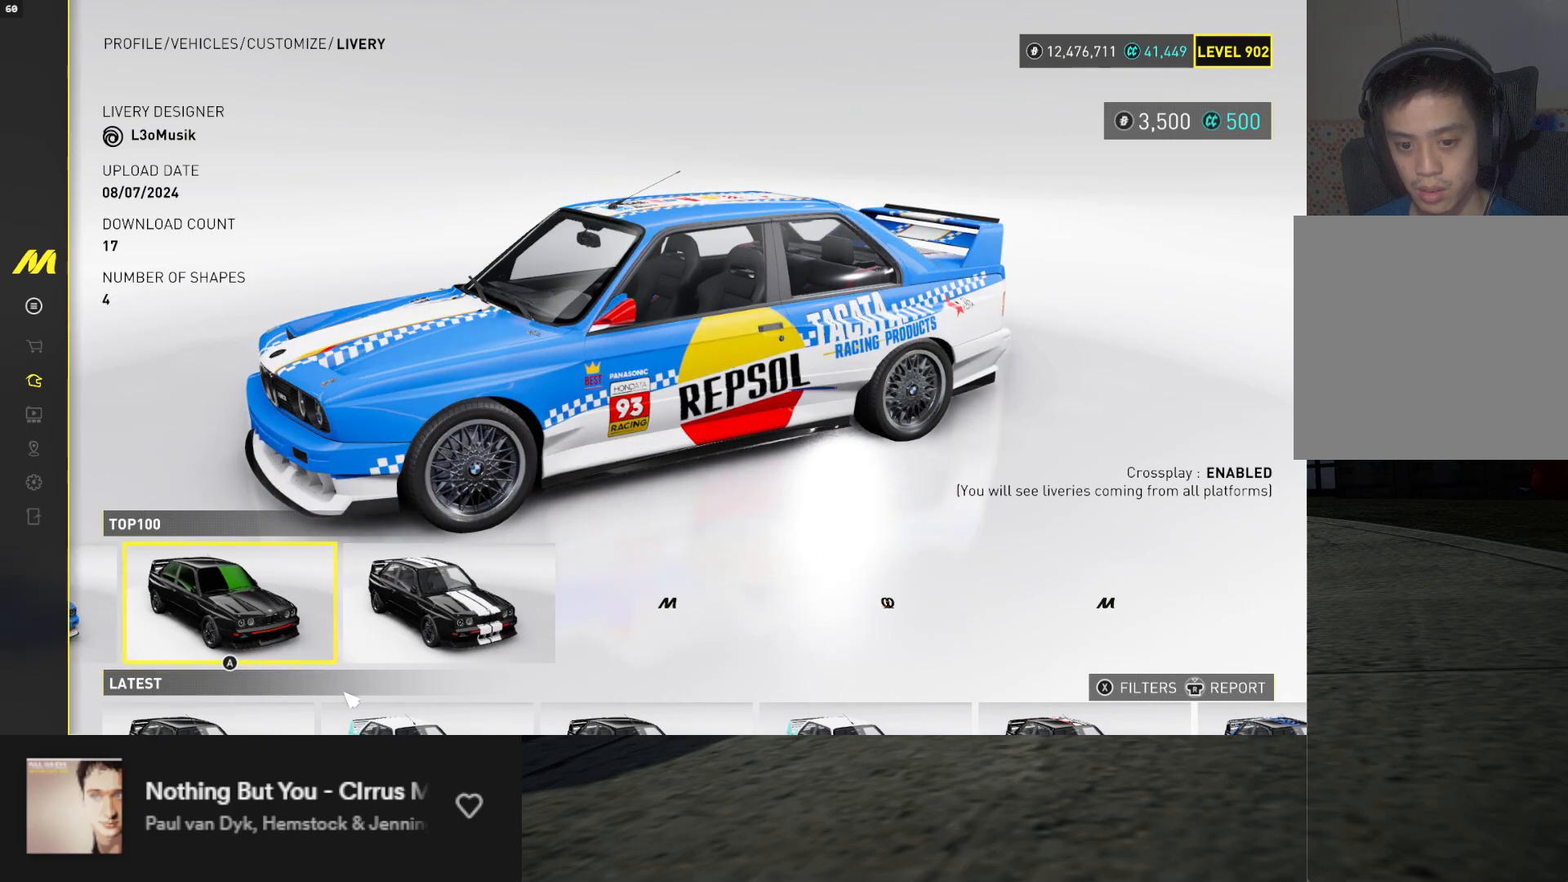
{"buttons": ["DPAD_RIGHT"], "left_stick": "center", "right_stick": "center", "events": [[417, "DPAD_RIGHT", "down"]]}
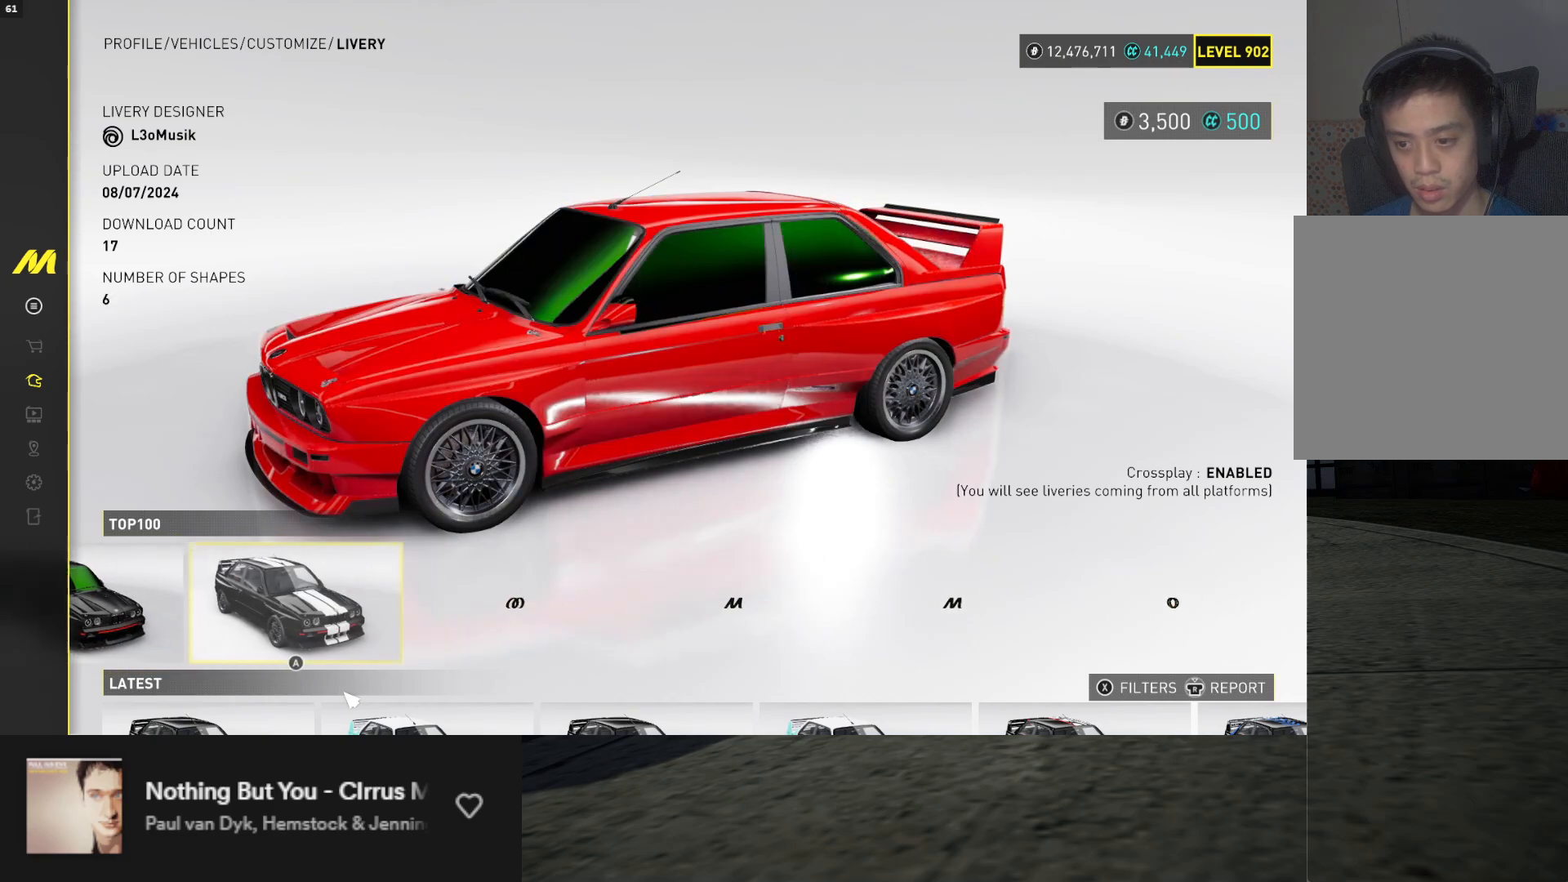
{"buttons": [], "left_stick": "center", "right_stick": "center", "events": [[17, "DPAD_RIGHT", "up"]]}
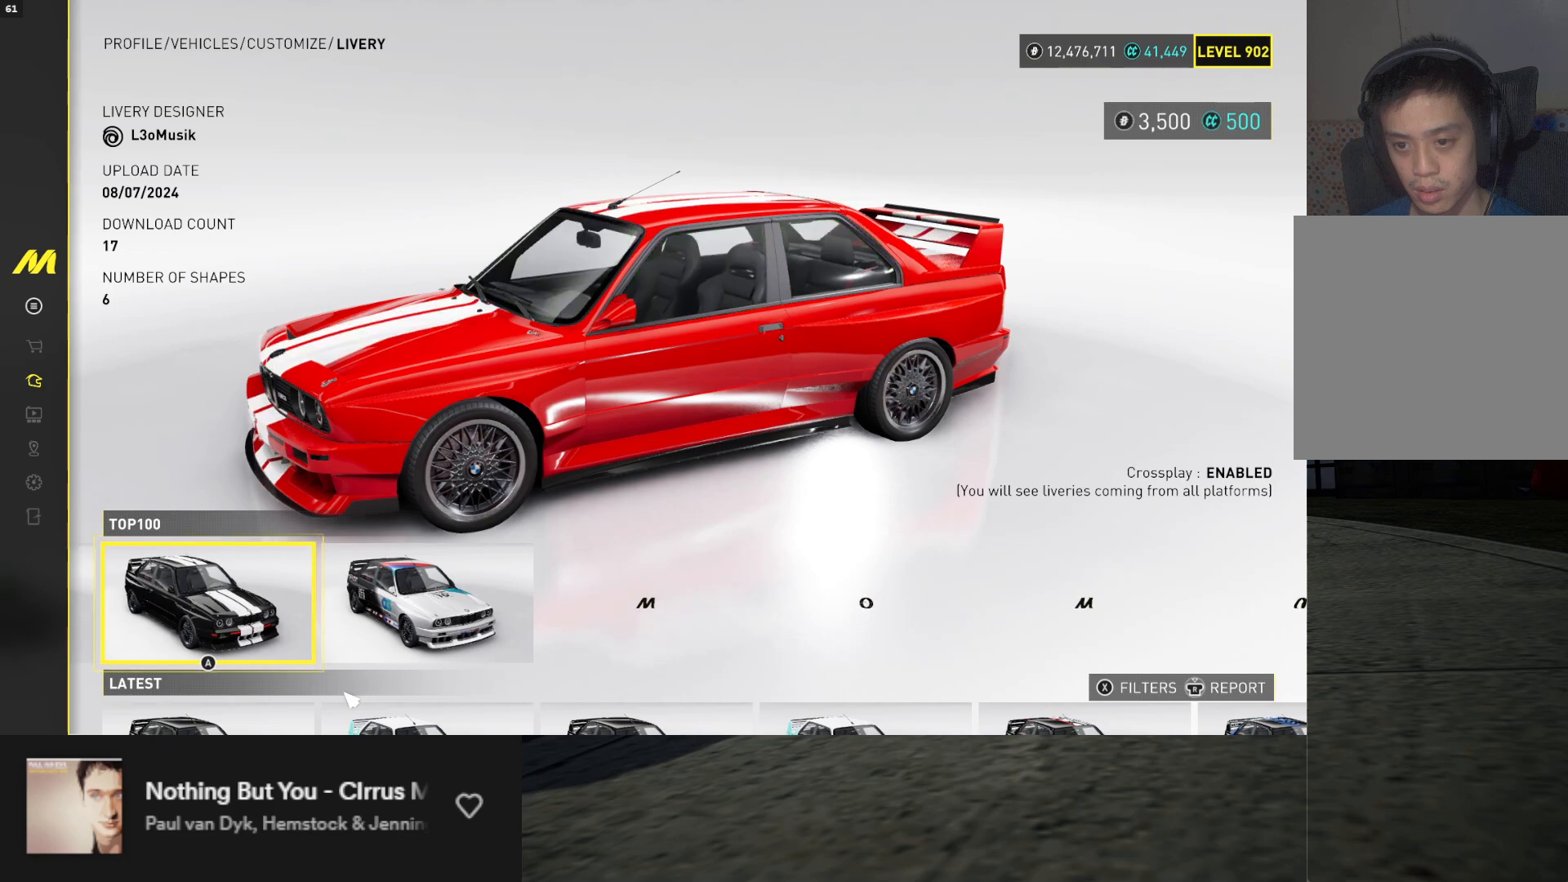
{"buttons": [], "left_stick": "center", "right_stick": "center", "events": [[267, "DPAD_RIGHT", "down"], [383, "DPAD_RIGHT", "up"]]}
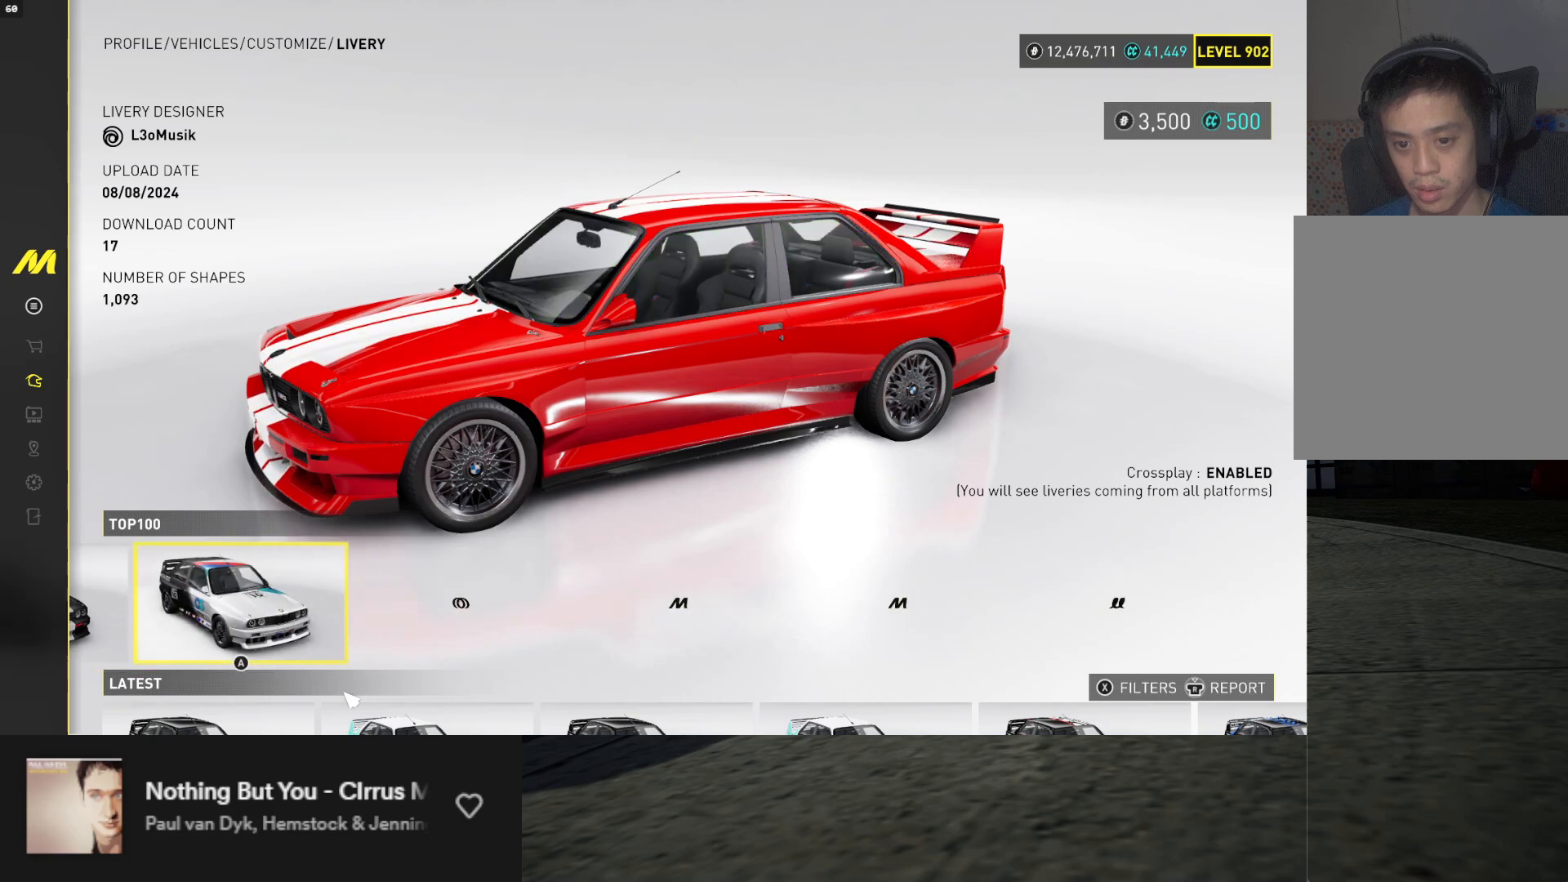
{"buttons": [], "left_stick": "center", "right_stick": "center", "events": []}
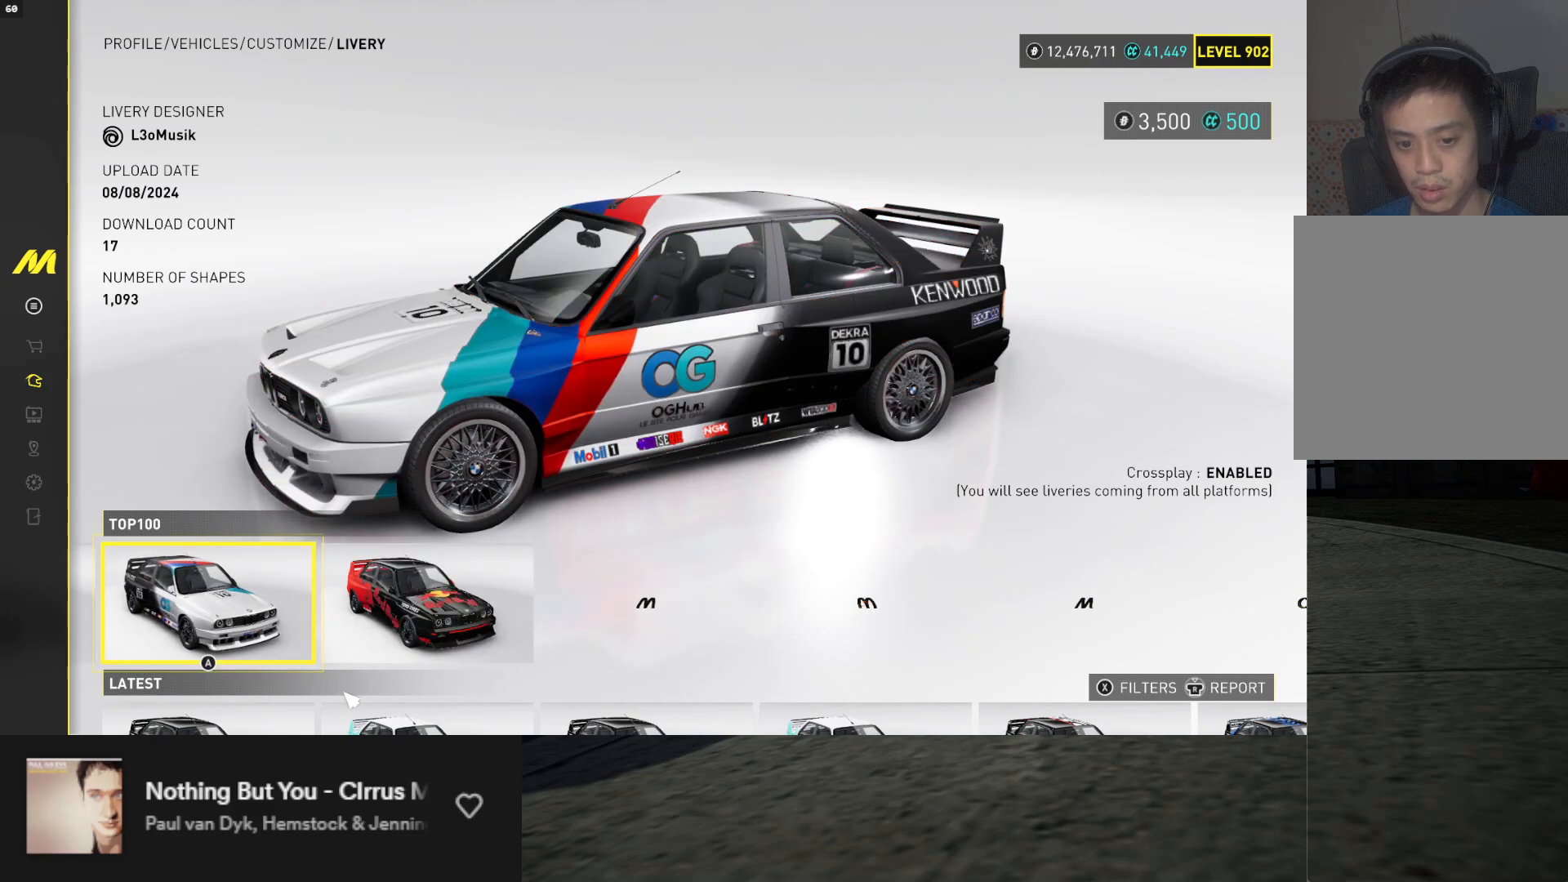
{"buttons": [], "left_stick": "center", "right_stick": "center", "events": [[283, "DPAD_RIGHT", "down"], [433, "DPAD_RIGHT", "up"]]}